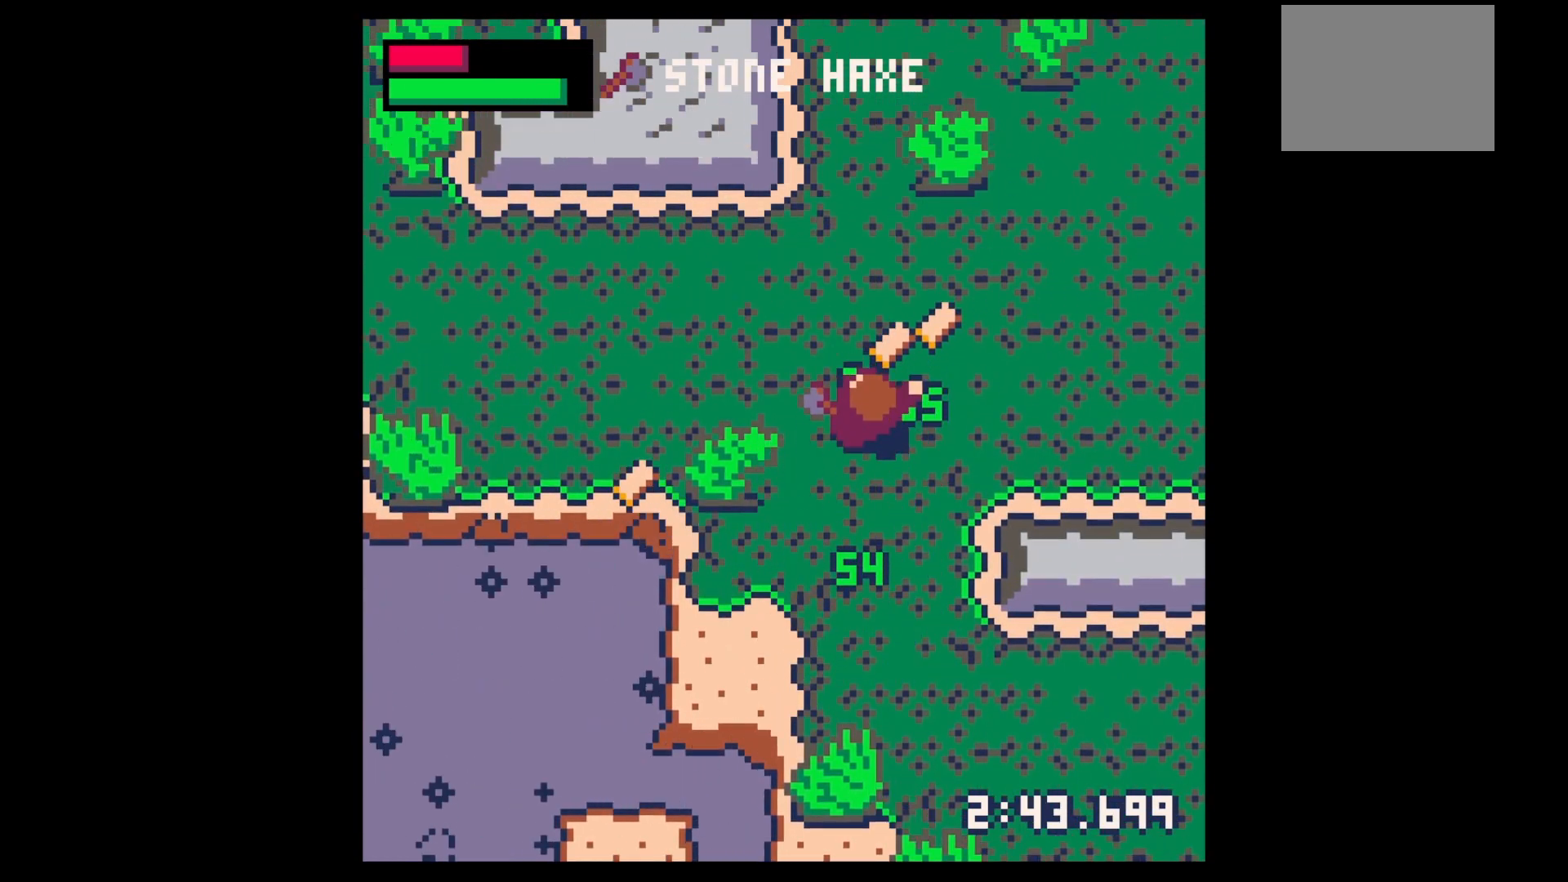
Gameplay with keyboard; each line is a JSON object with the keys held at the frame after it. "events" lists presses ("down") and releases ("up") of "down", "left", "right", "up", "x" and "z" between this image and that frame as [ms after this image, input, new state], when the widget could be followed in between. No other keys are recorded. Mouse input is not recorded.
{"keys": ["up"], "events": [[67, "right", "down"], [267, "right", "up"]]}
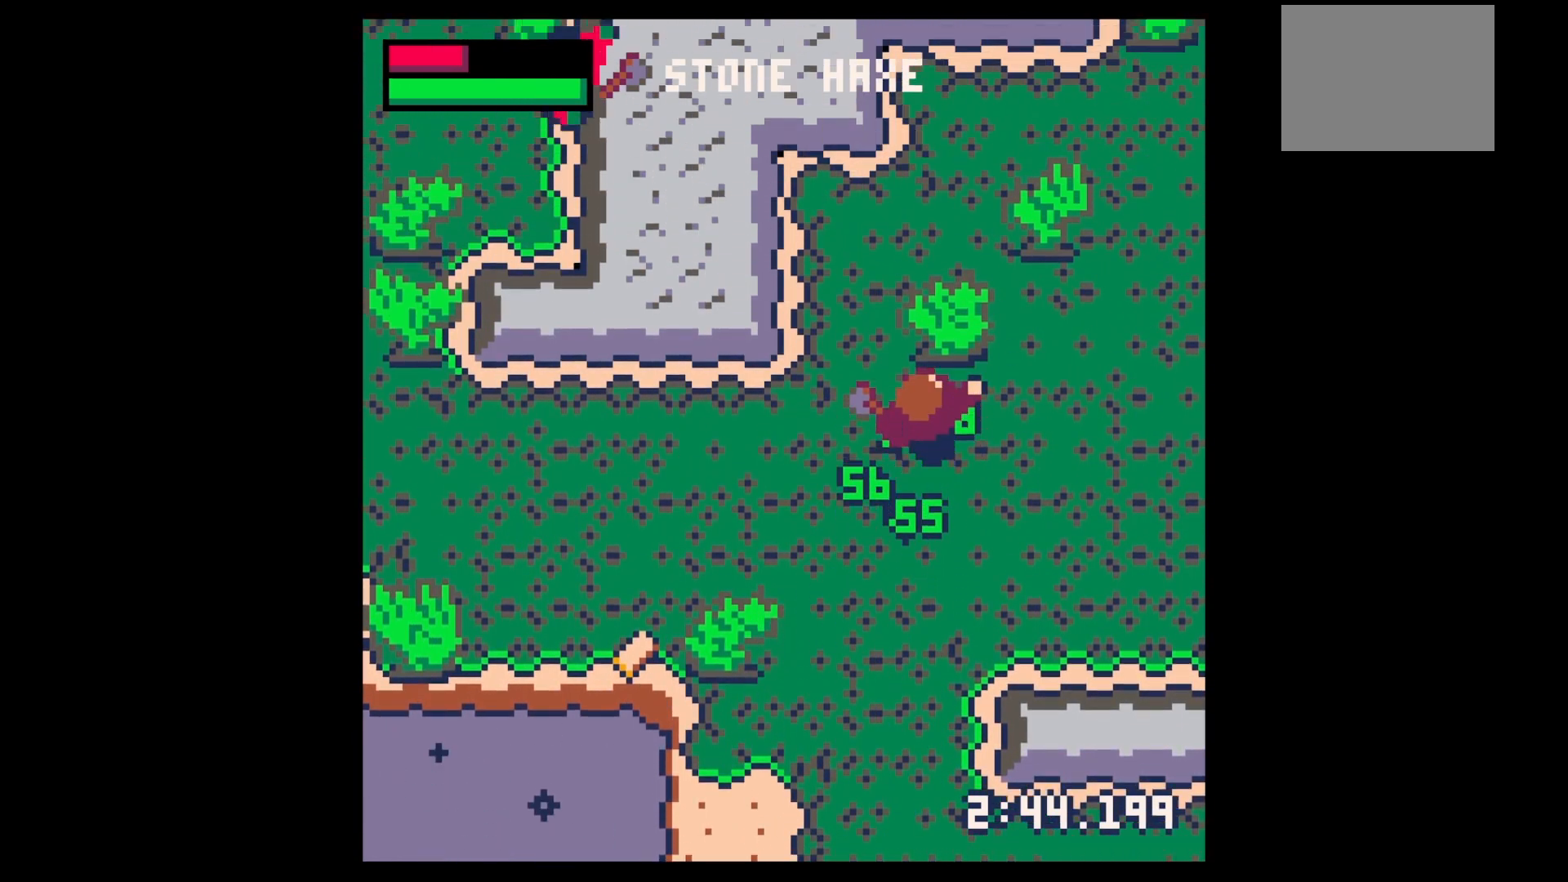
{"keys": ["up", "x"], "events": [[167, "x", "down"]]}
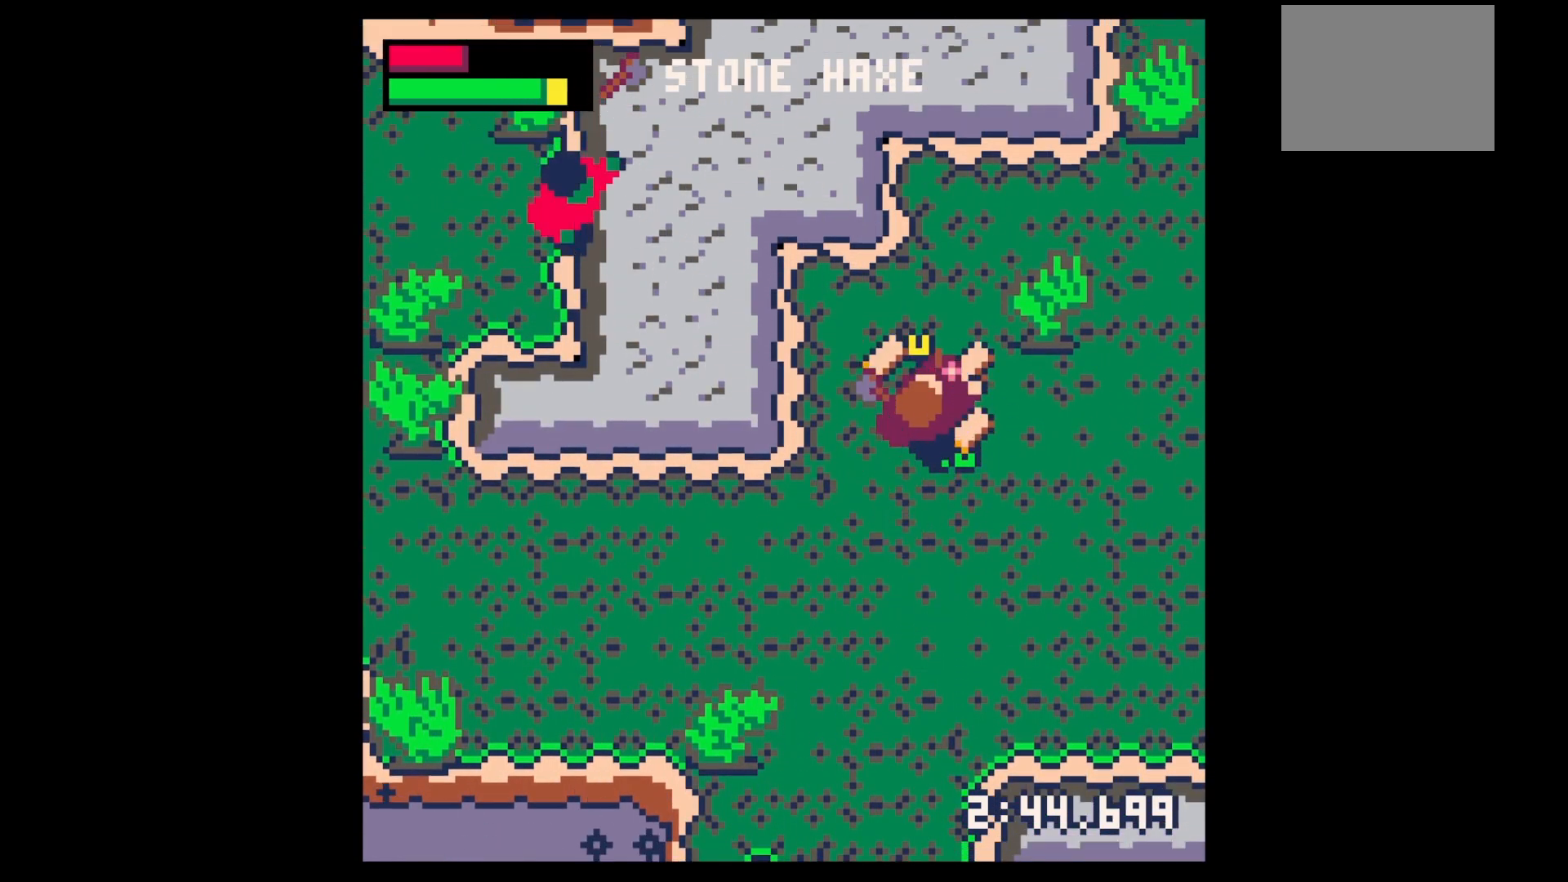
{"keys": ["right", "x"], "events": [[133, "right", "down"], [167, "x", "up"], [367, "x", "down"], [467, "up", "up"]]}
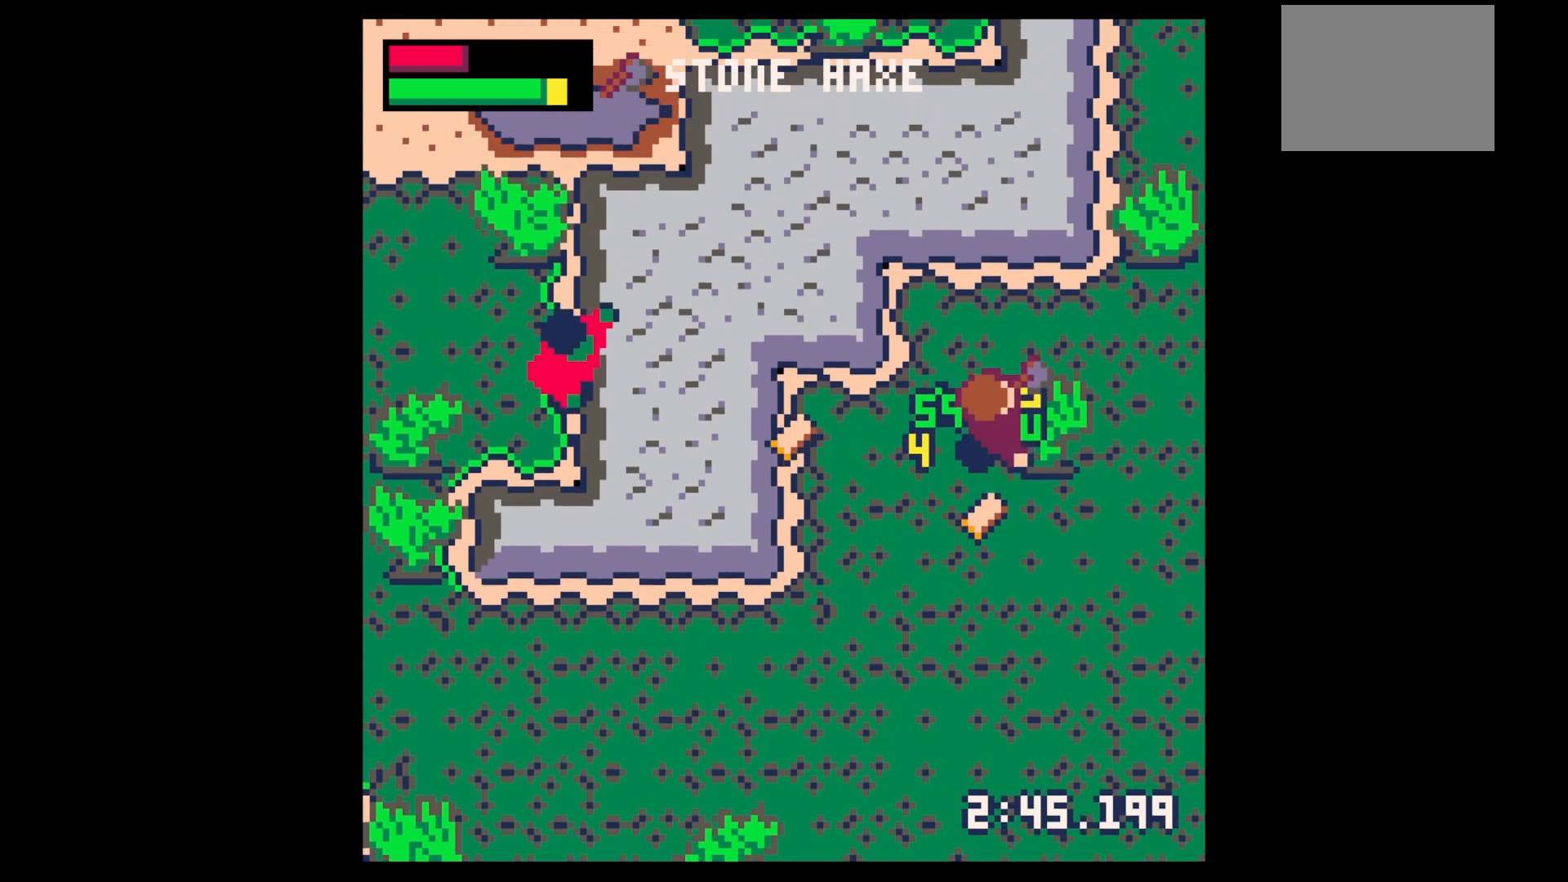
{"keys": ["right", "up"], "events": [[467, "up", "down"], [467, "x", "up"]]}
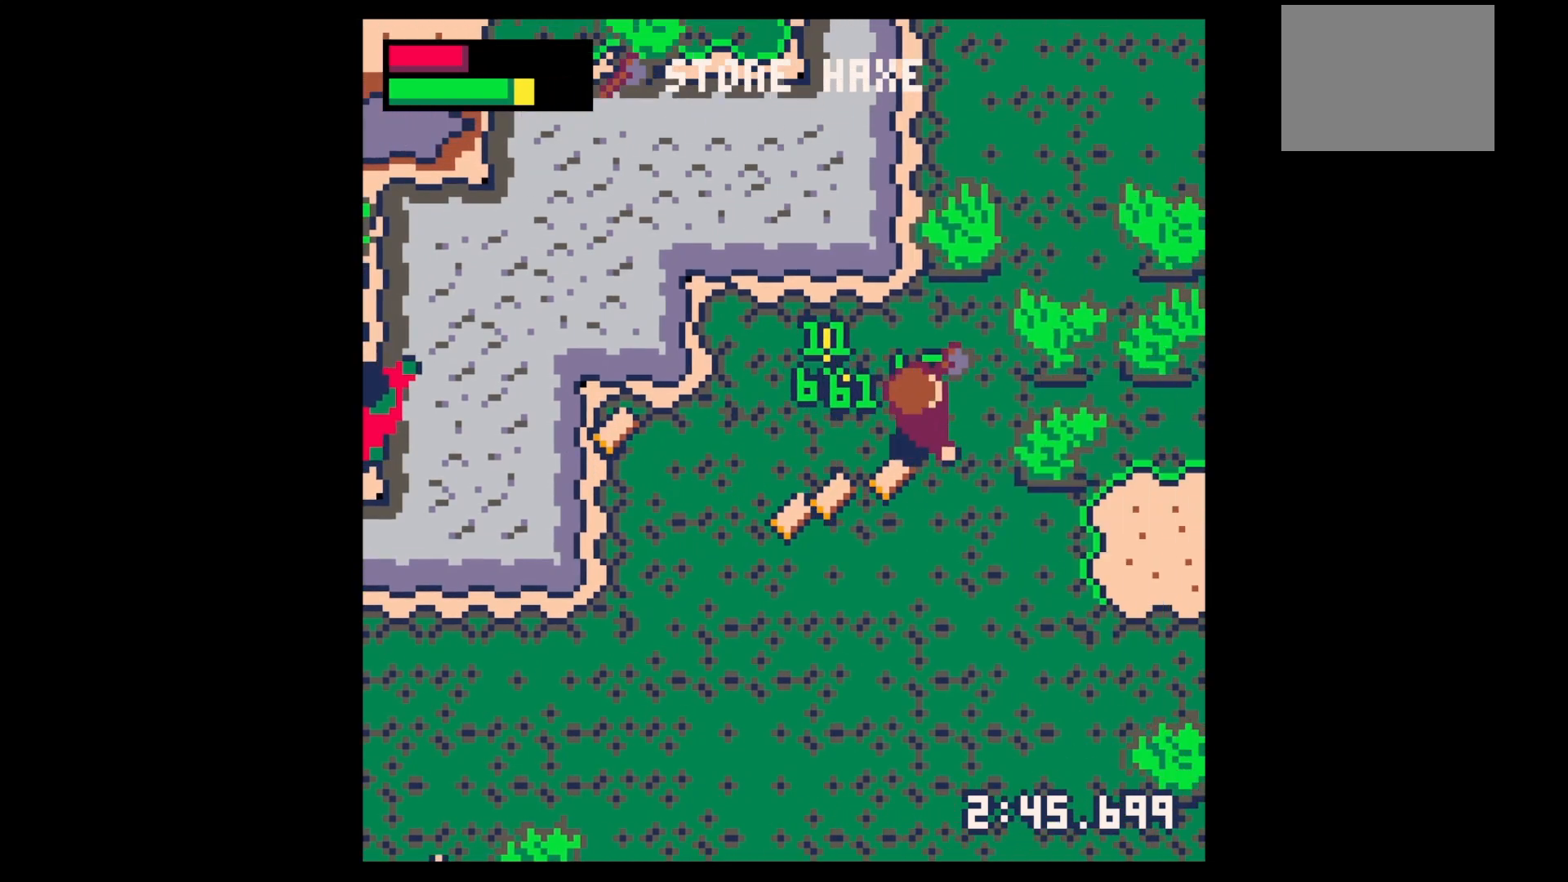
{"keys": ["down", "right"], "events": [[33, "right", "up"], [67, "left", "down"], [67, "up", "up"], [167, "down", "down"], [500, "left", "up"], [500, "right", "down"]]}
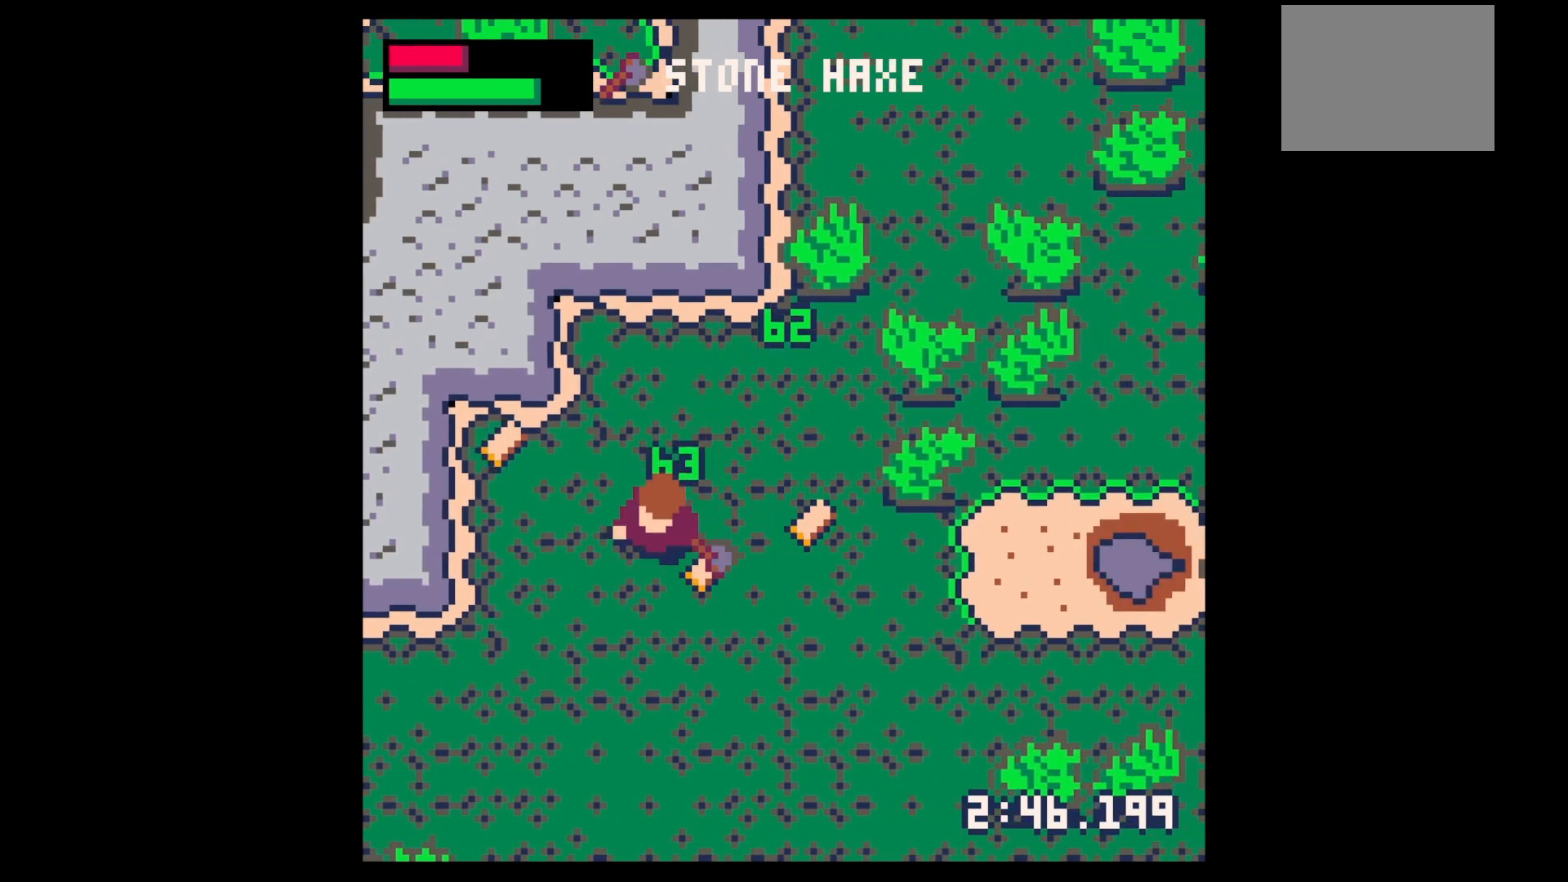
{"keys": ["right"], "events": [[67, "down", "up"], [400, "up", "down"], [500, "up", "up"]]}
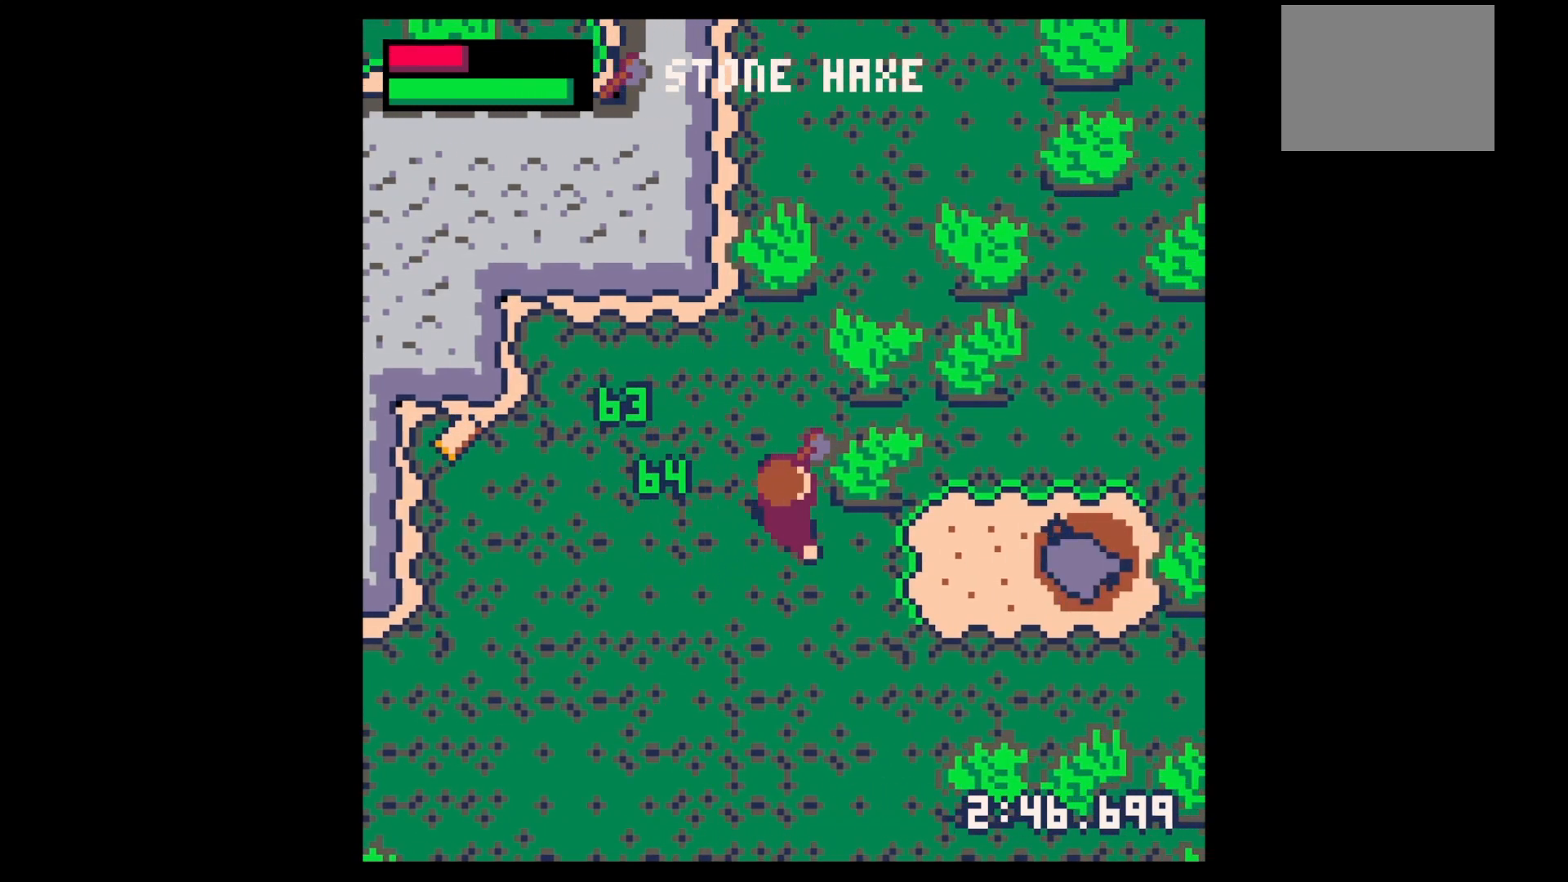
{"keys": ["down", "right"], "events": [[133, "down", "down"]]}
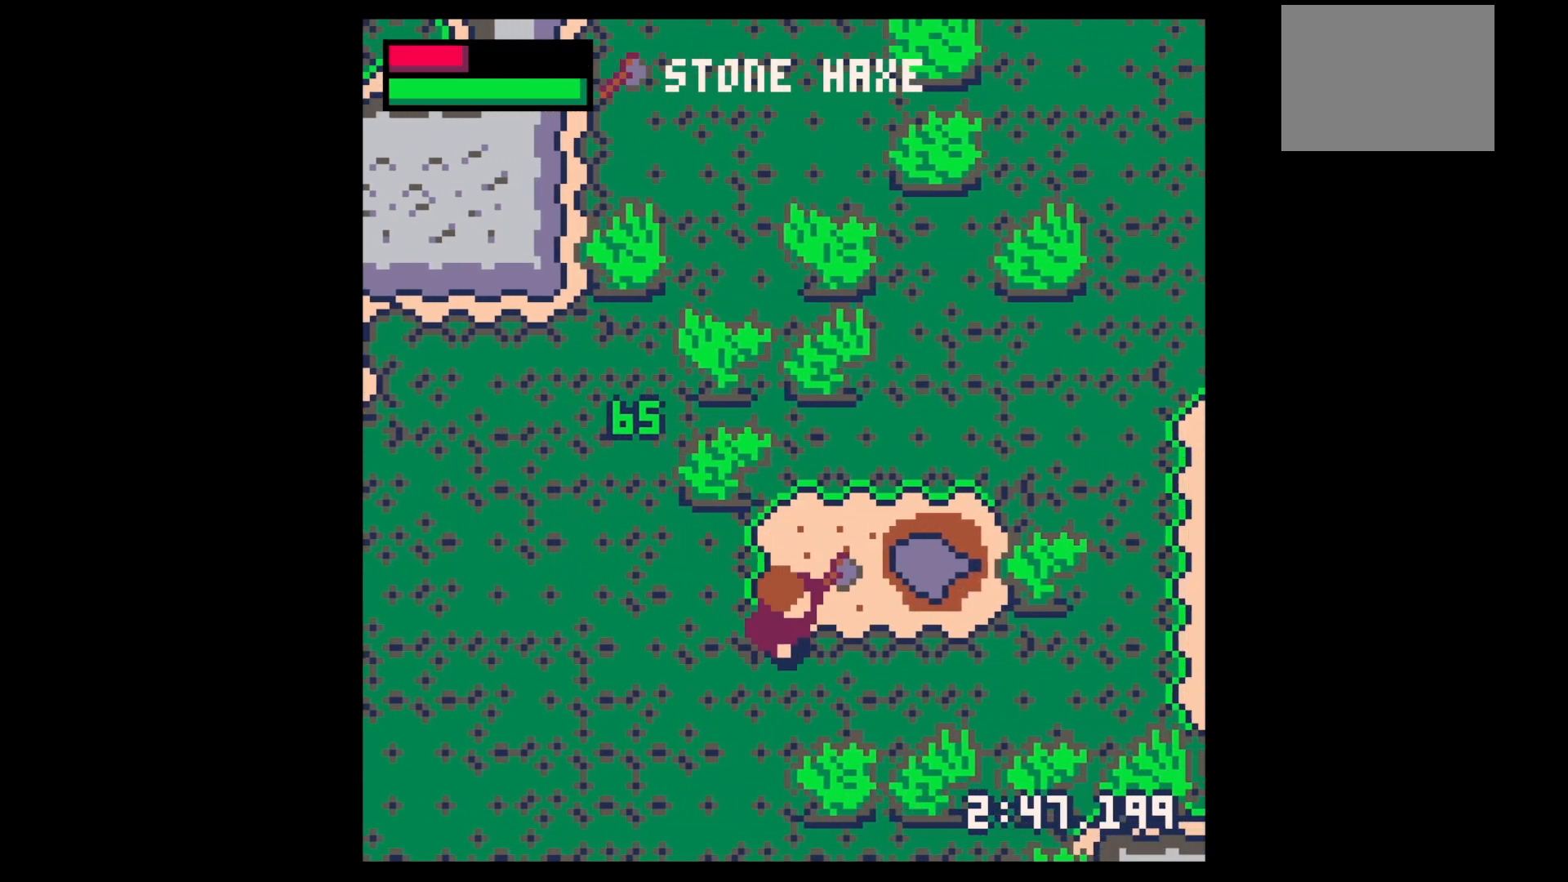
{"keys": ["right"], "events": [[300, "down", "up"]]}
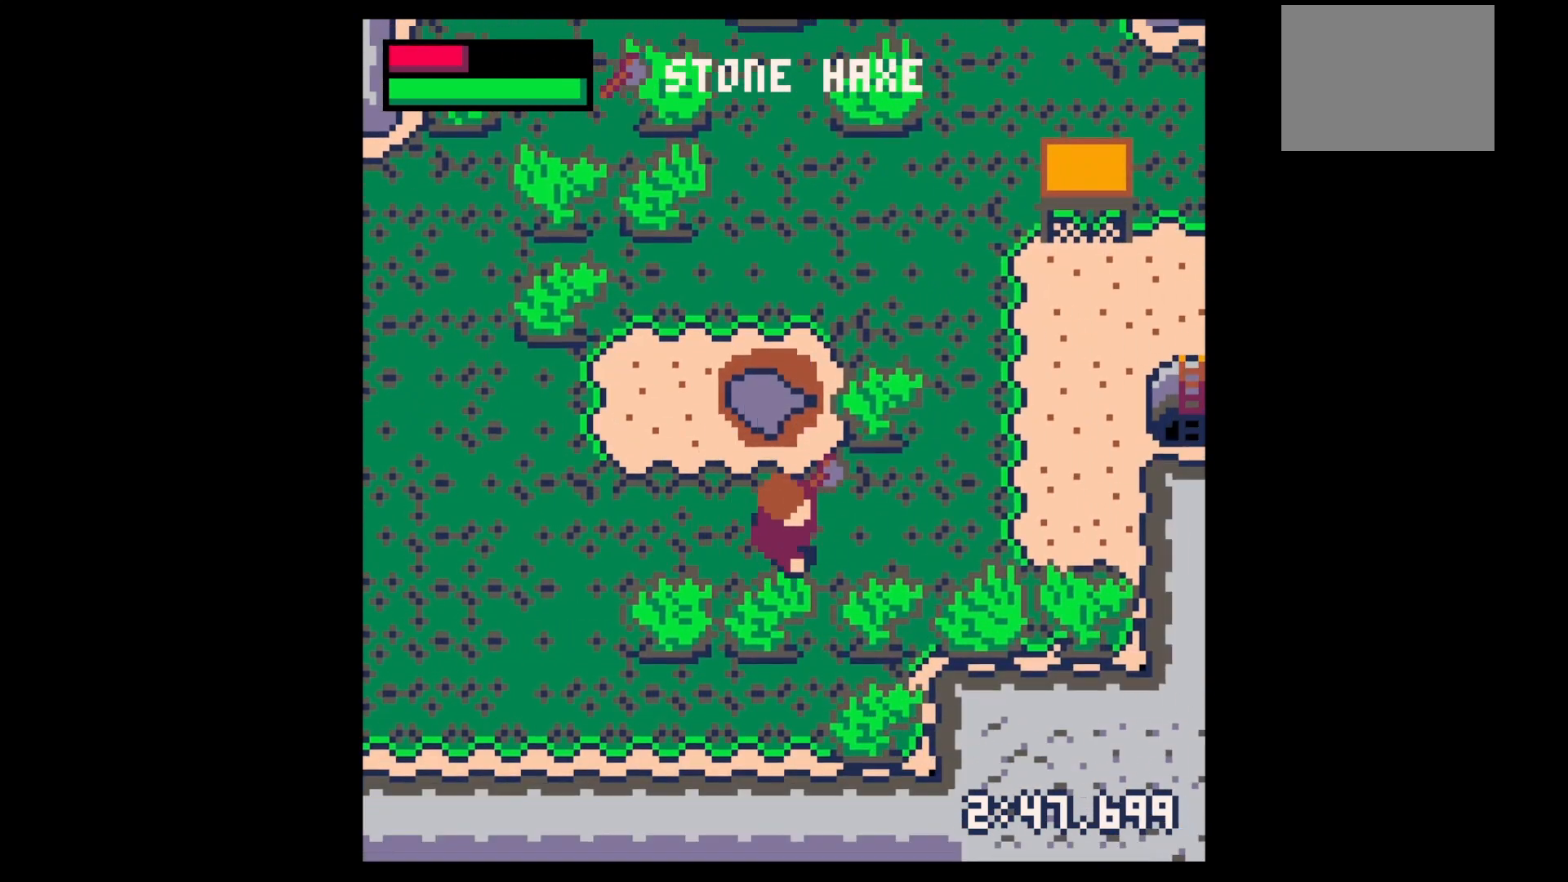
{"keys": [], "events": [[233, "z", "down"], [267, "down", "down"], [267, "right", "up"], [300, "down", "up"], [300, "z", "up"]]}
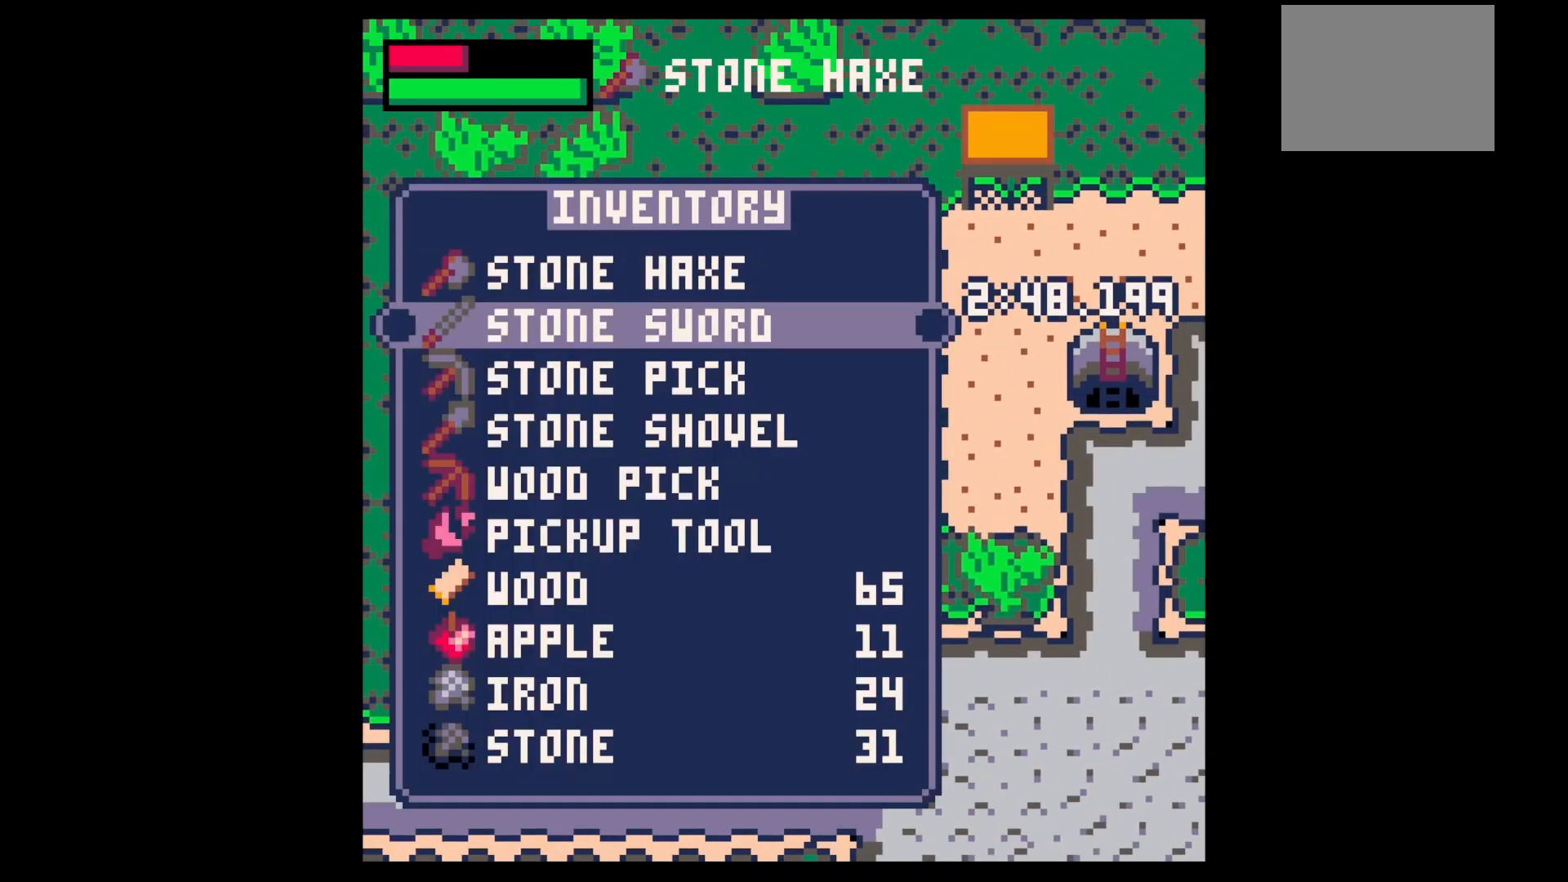
{"keys": ["right"], "events": [[300, "down", "down"], [400, "down", "up"], [433, "x", "down"], [467, "right", "down"], [467, "x", "up"]]}
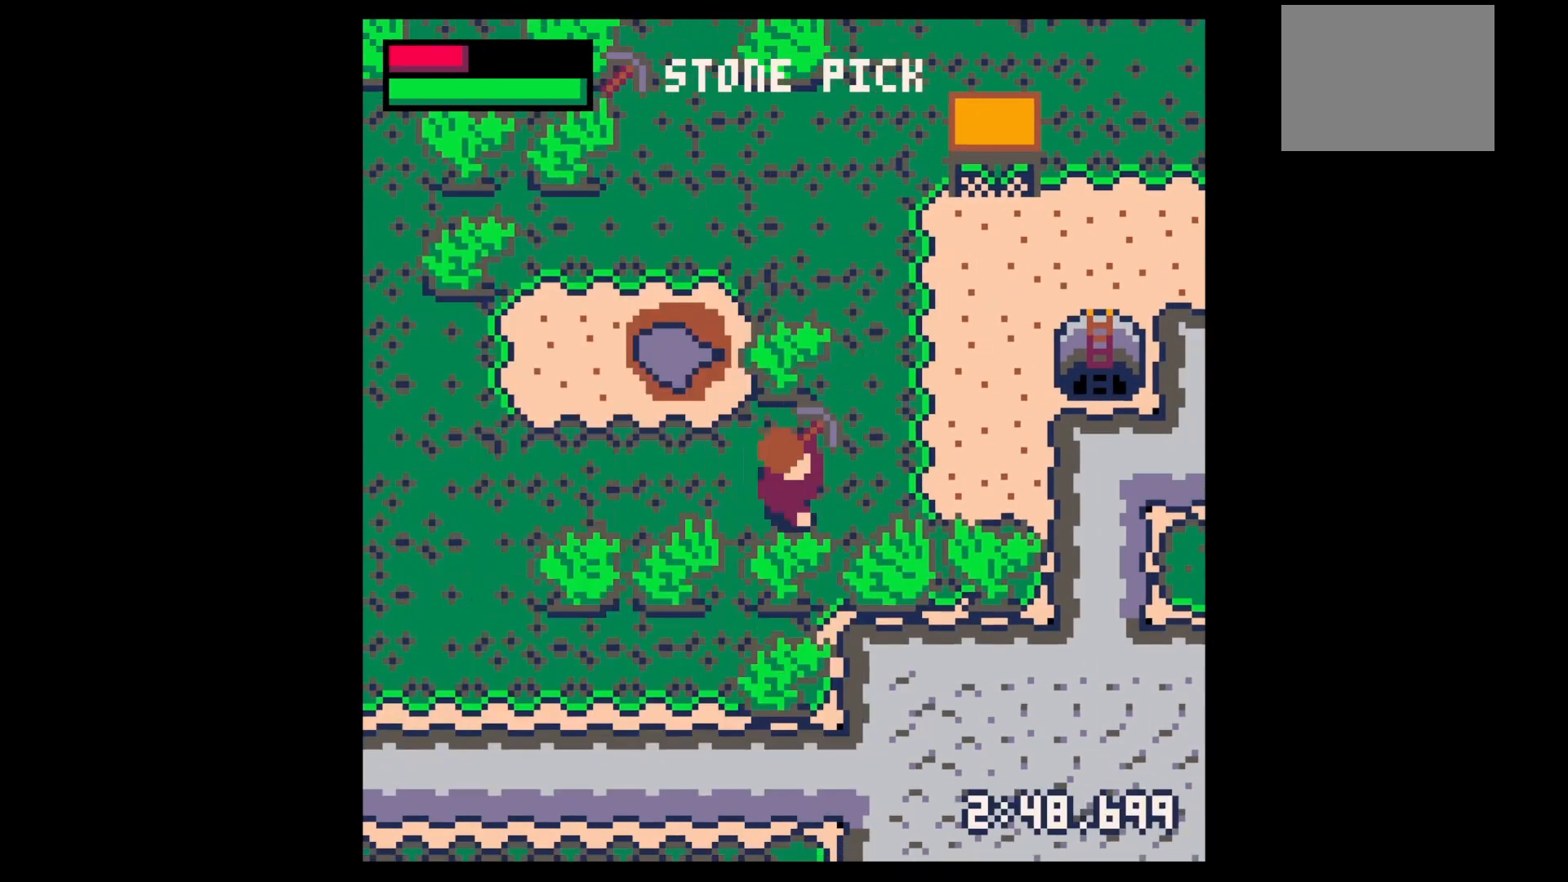
{"keys": ["right"], "events": [[67, "up", "down"], [500, "up", "up"]]}
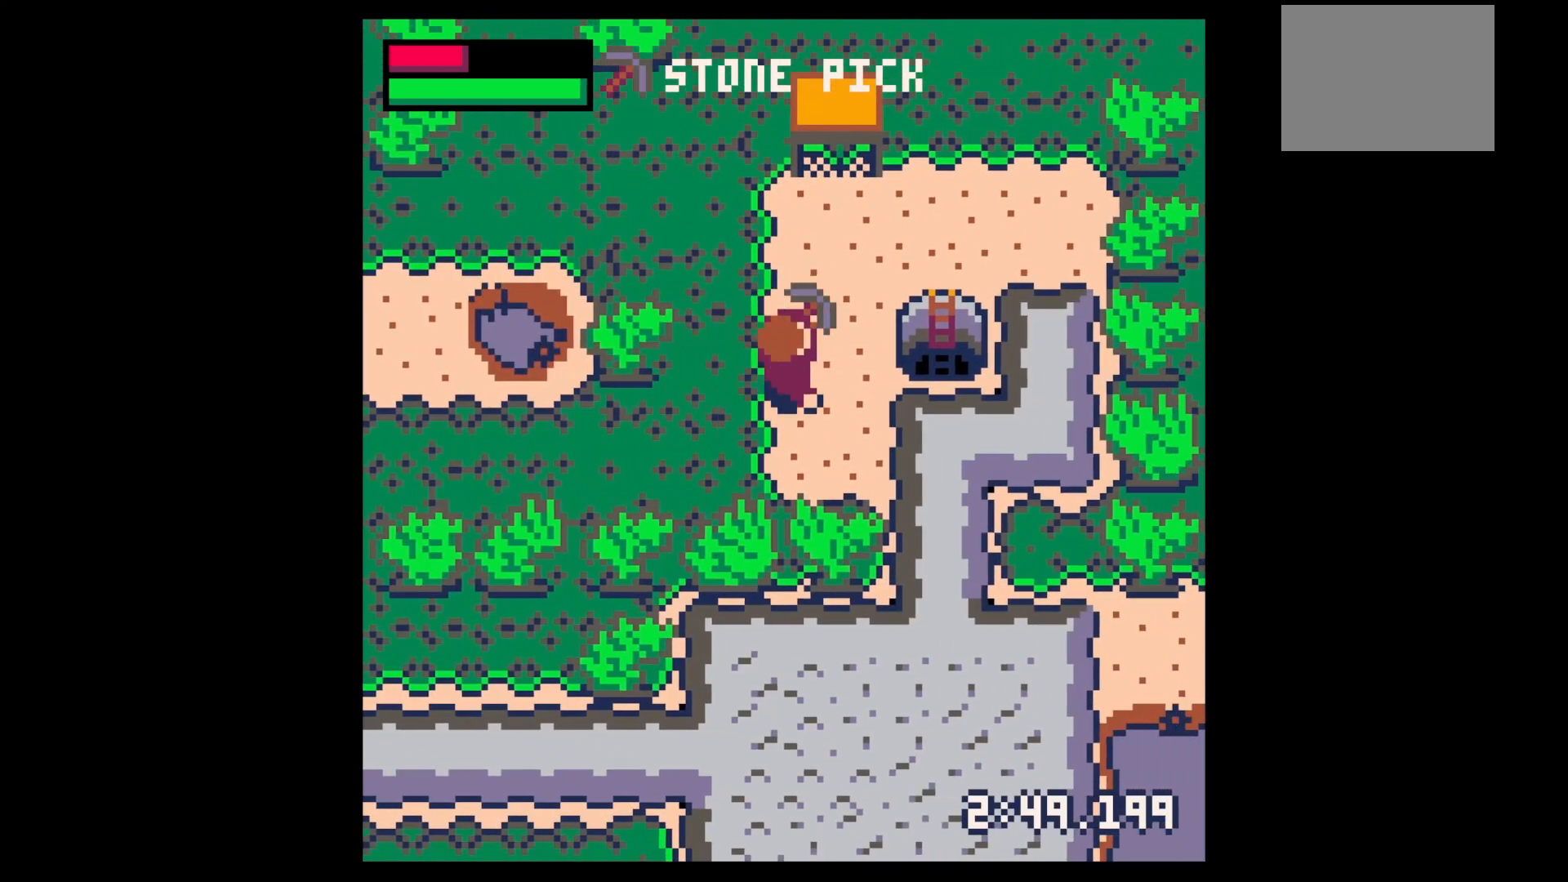
{"keys": ["down", "left"], "events": [[67, "up", "down"], [167, "up", "up"], [400, "down", "down"], [400, "left", "down"], [467, "right", "up"]]}
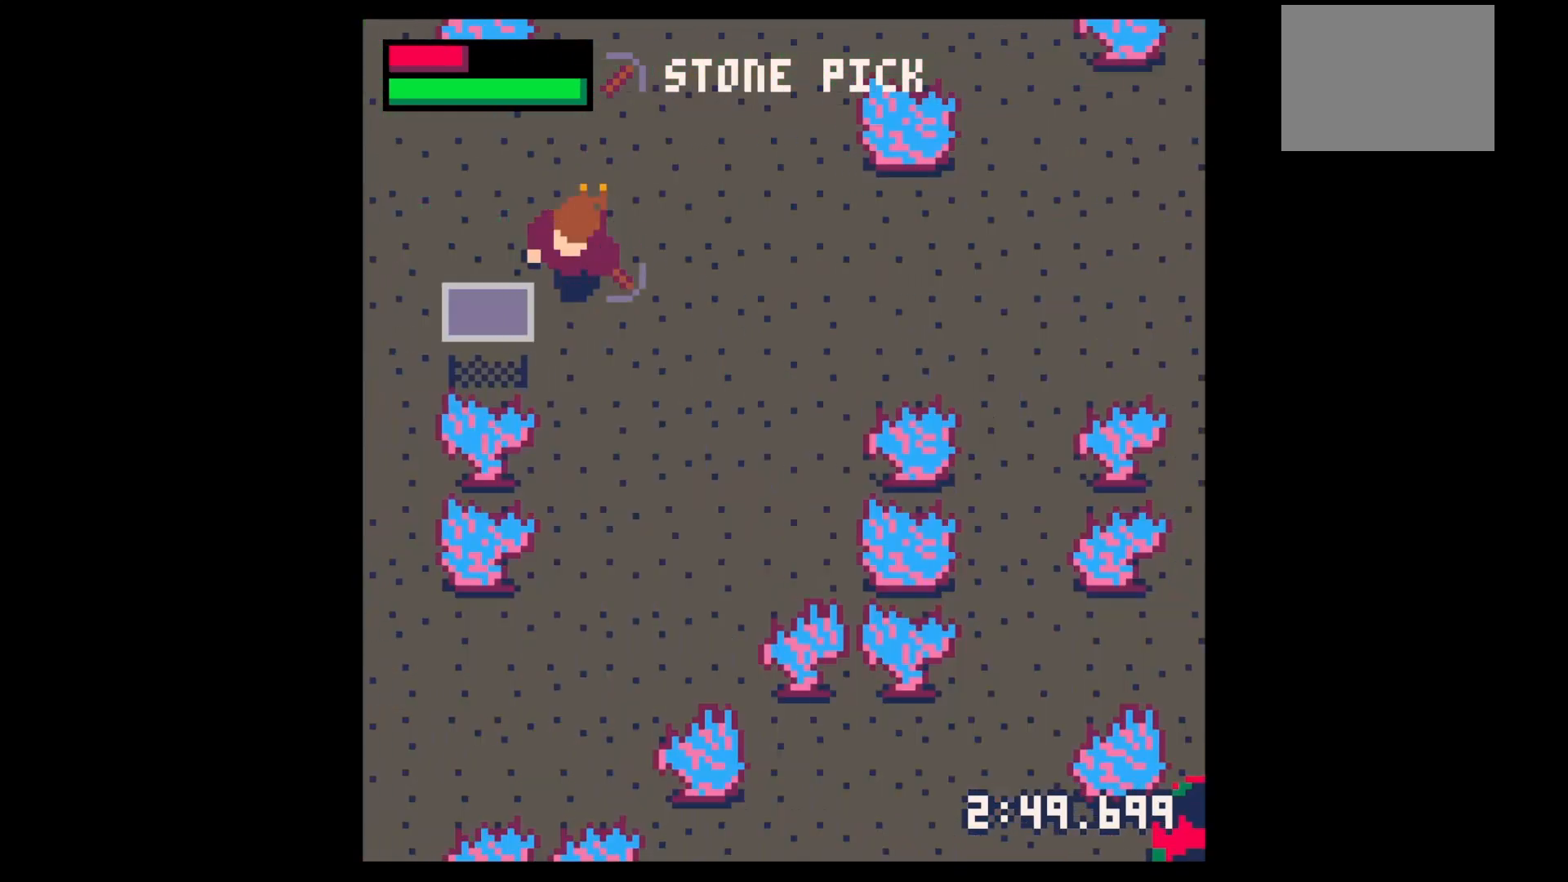
{"keys": ["down", "left"], "events": [[233, "left", "up"], [367, "right", "down"], [467, "left", "down"], [500, "right", "up"]]}
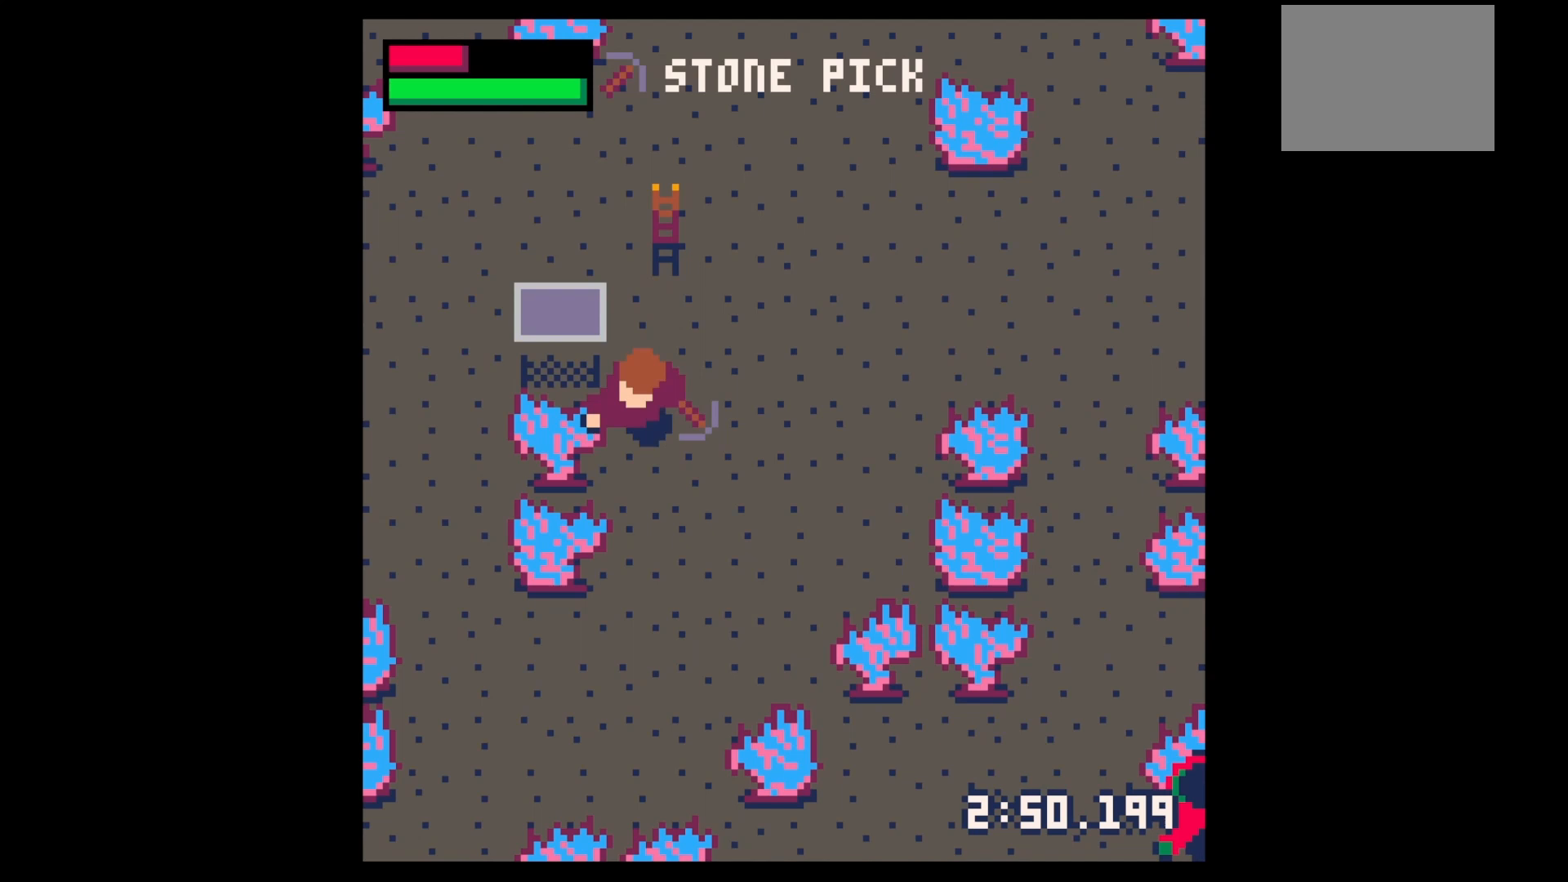
{"keys": ["left", "x"], "events": [[167, "down", "up"], [167, "x", "down"], [400, "up", "down"], [500, "up", "up"]]}
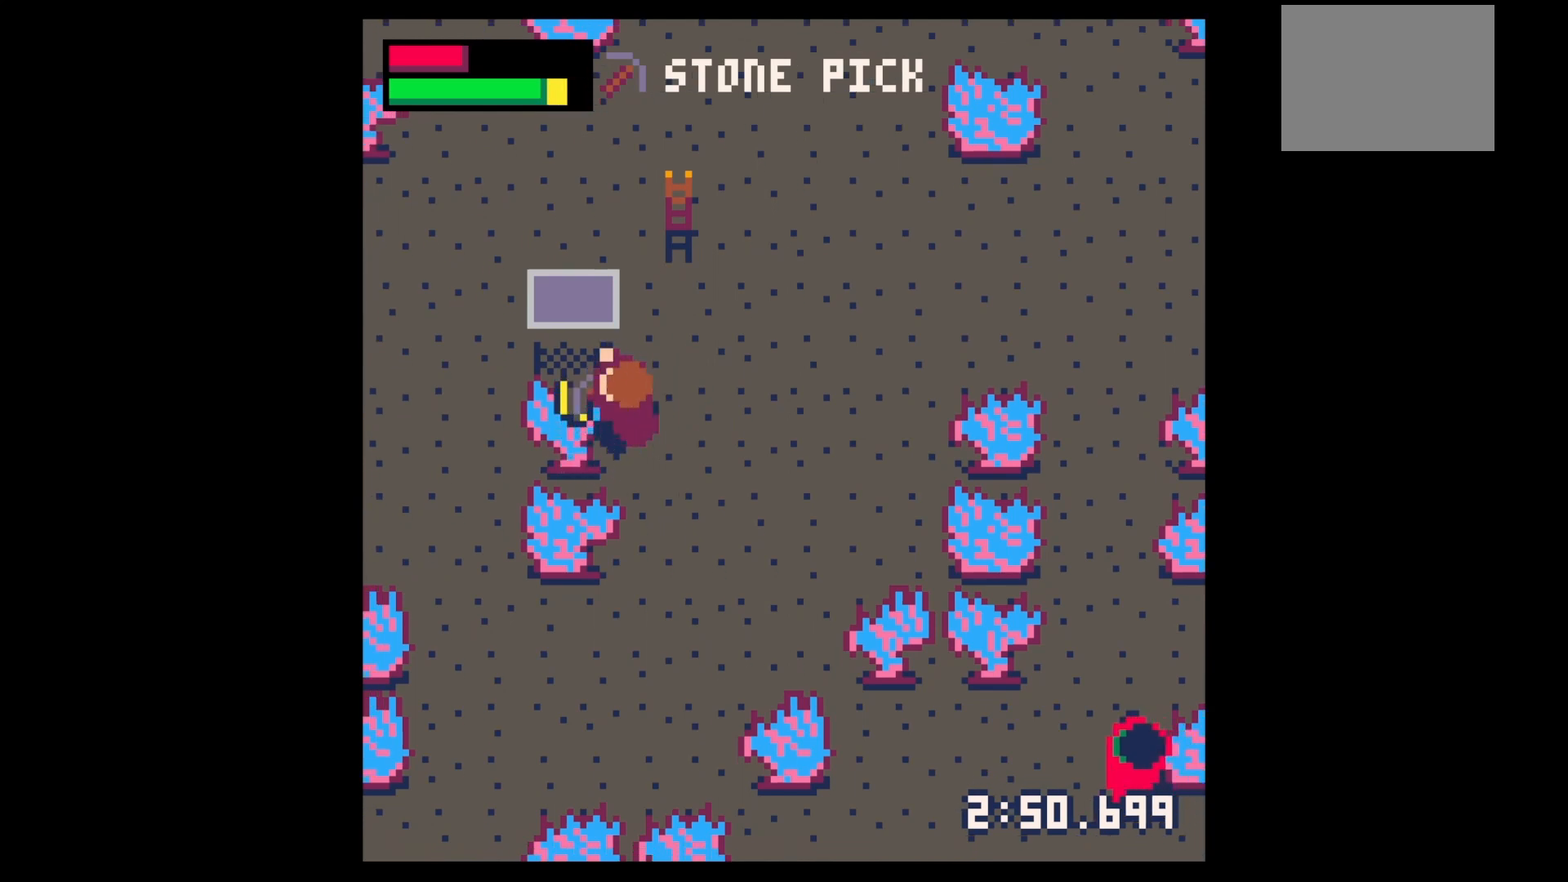
{"keys": ["left", "x"], "events": []}
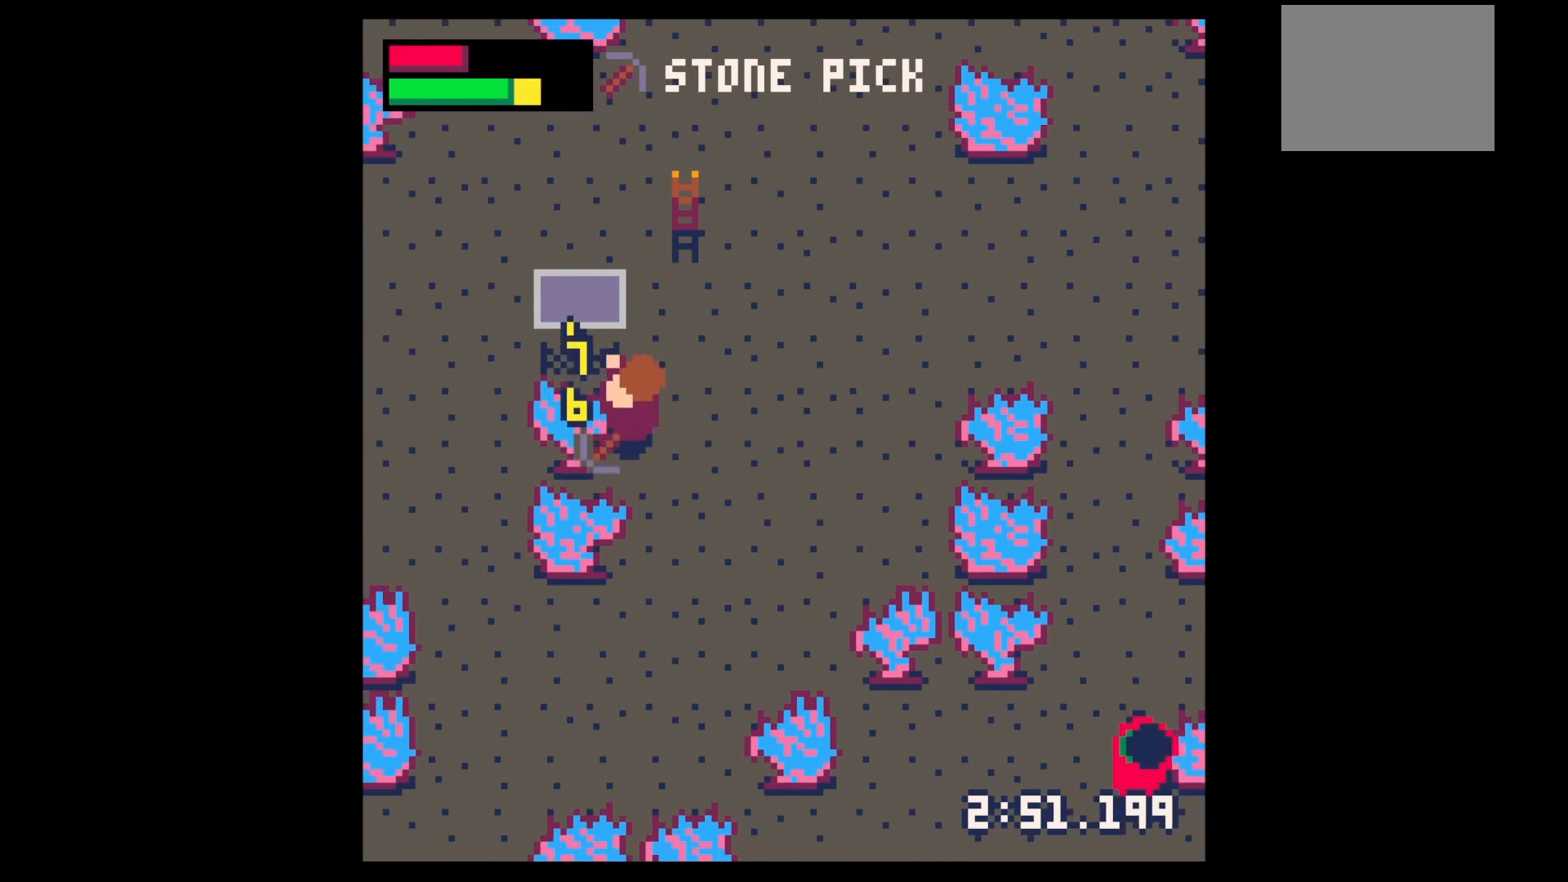
{"keys": ["left", "x"], "events": []}
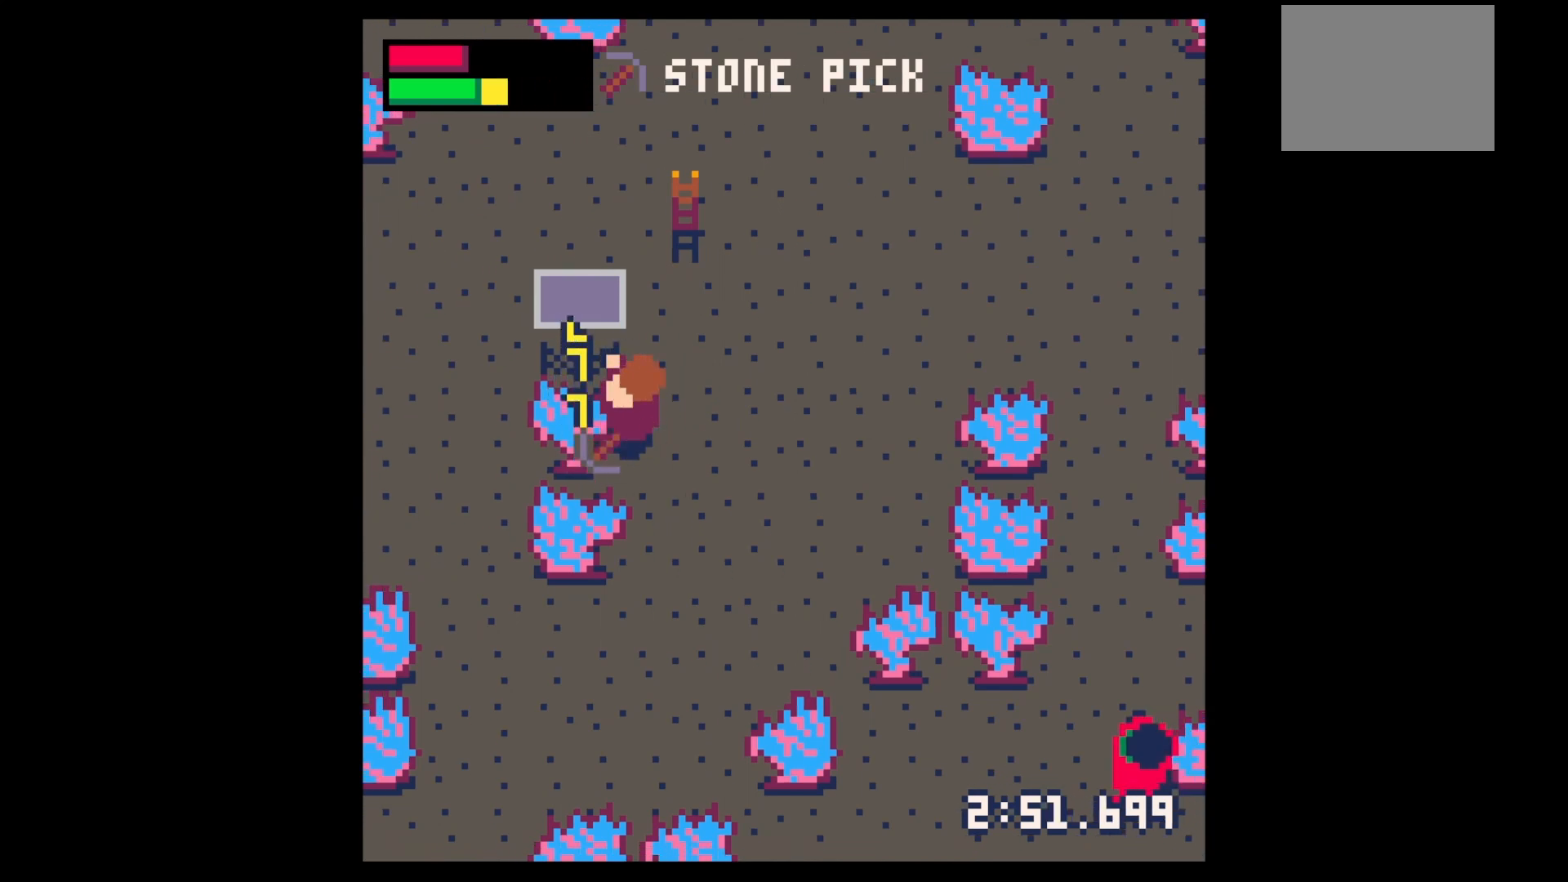
{"keys": ["left", "x"], "events": []}
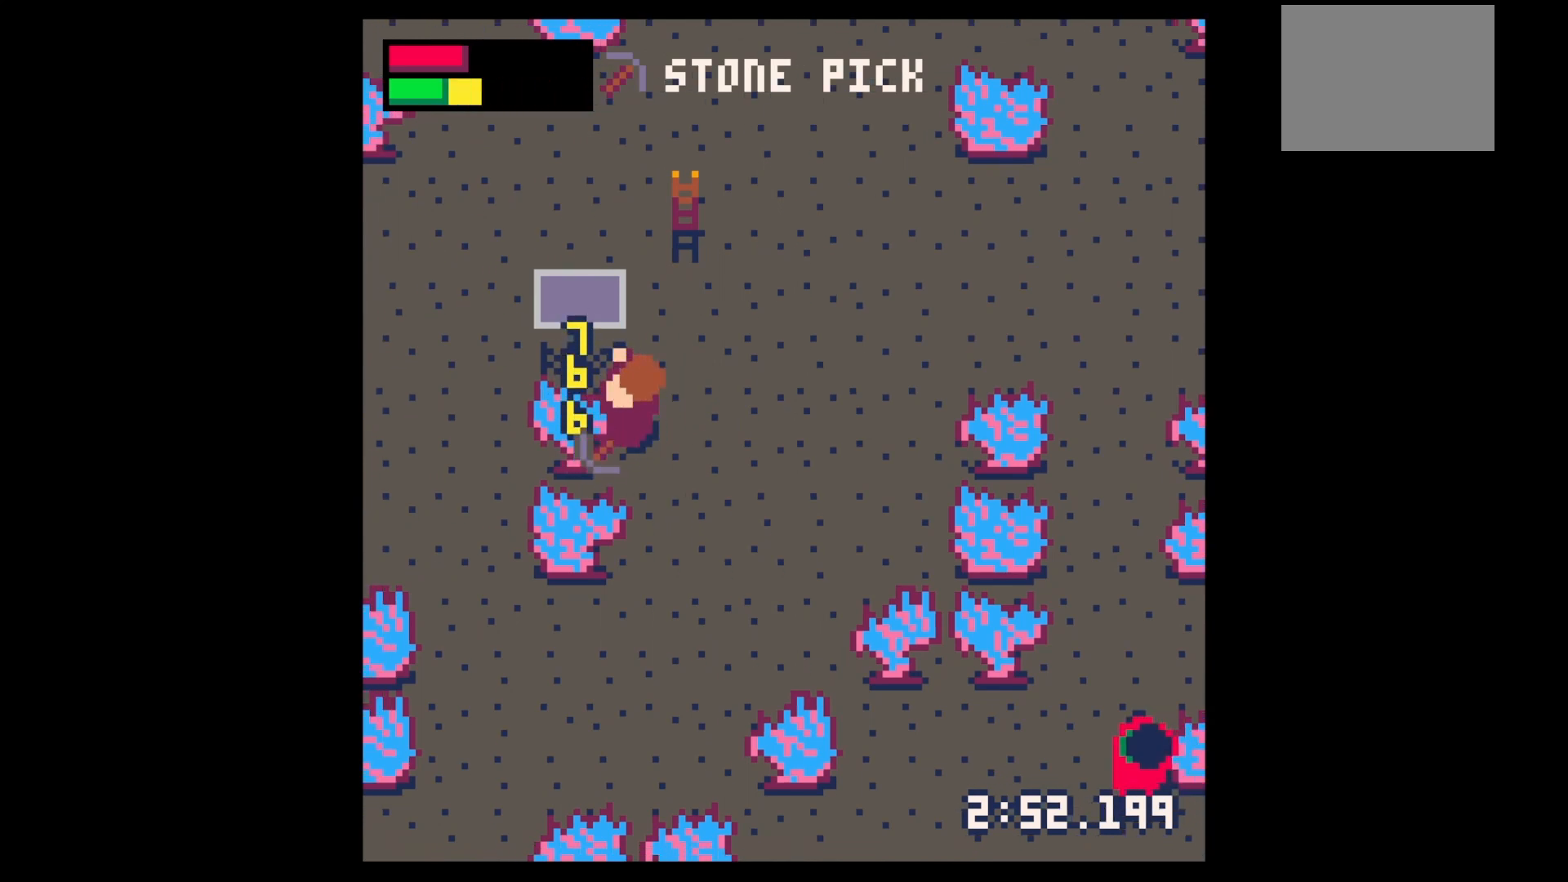
{"keys": ["left", "x"], "events": []}
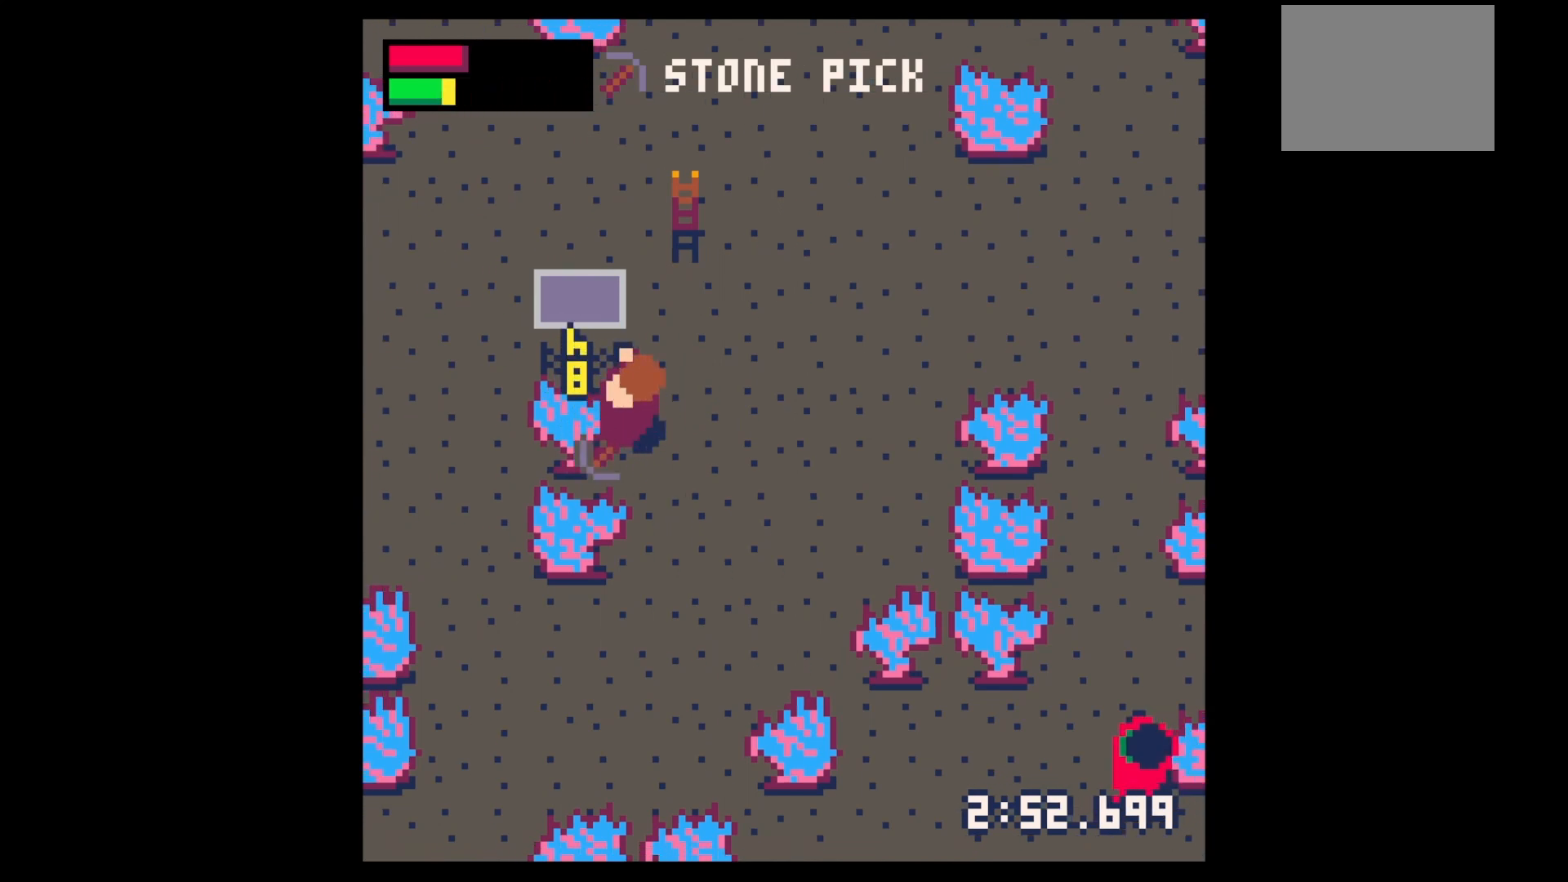
{"keys": ["left", "x"], "events": []}
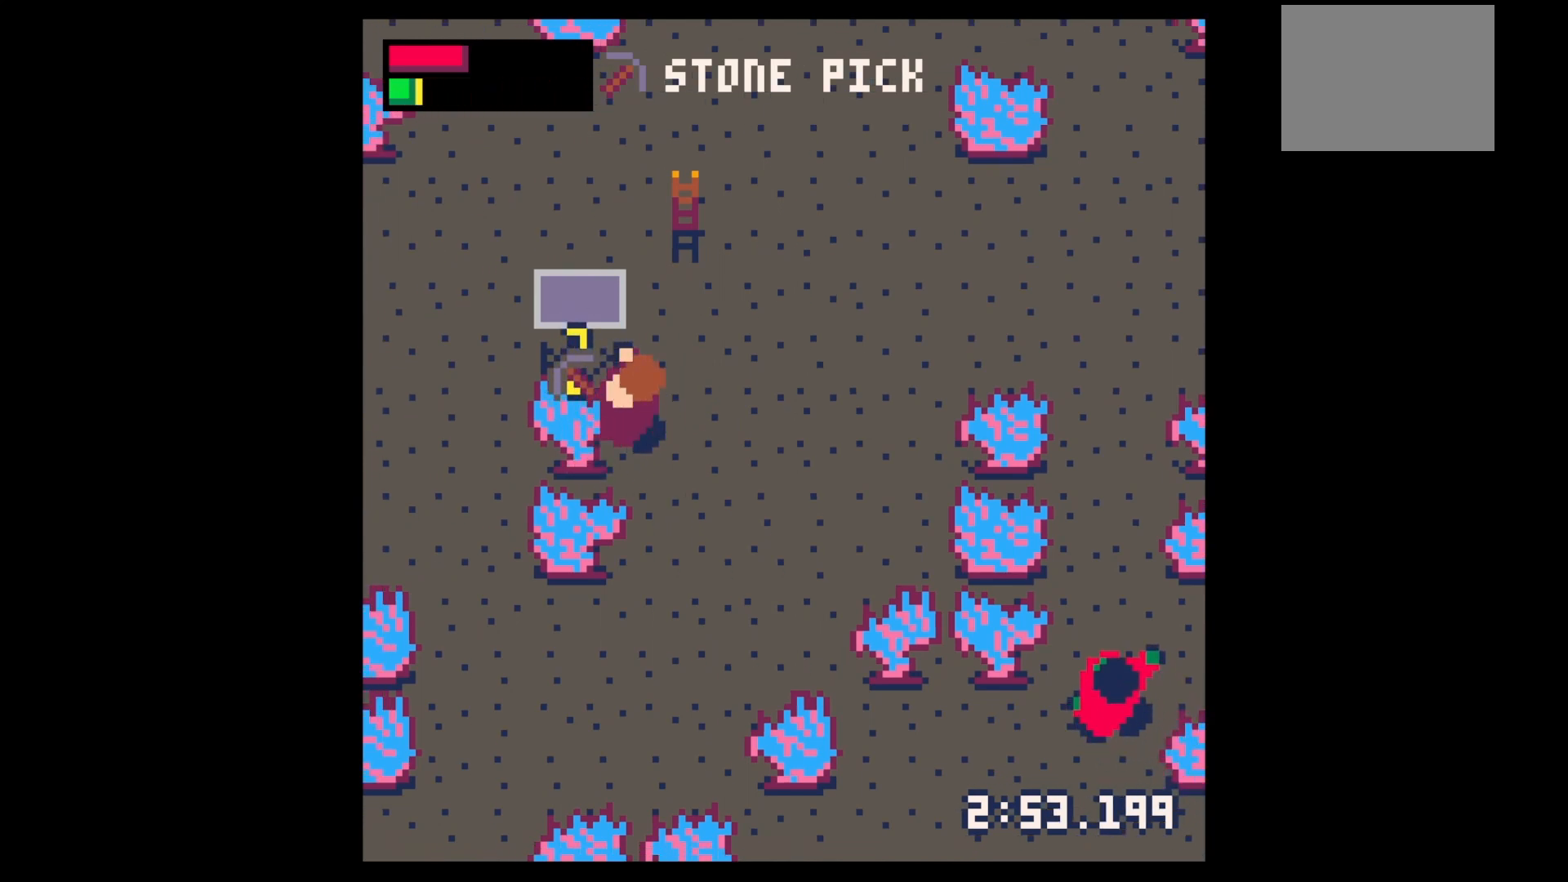
{"keys": ["left", "x"], "events": []}
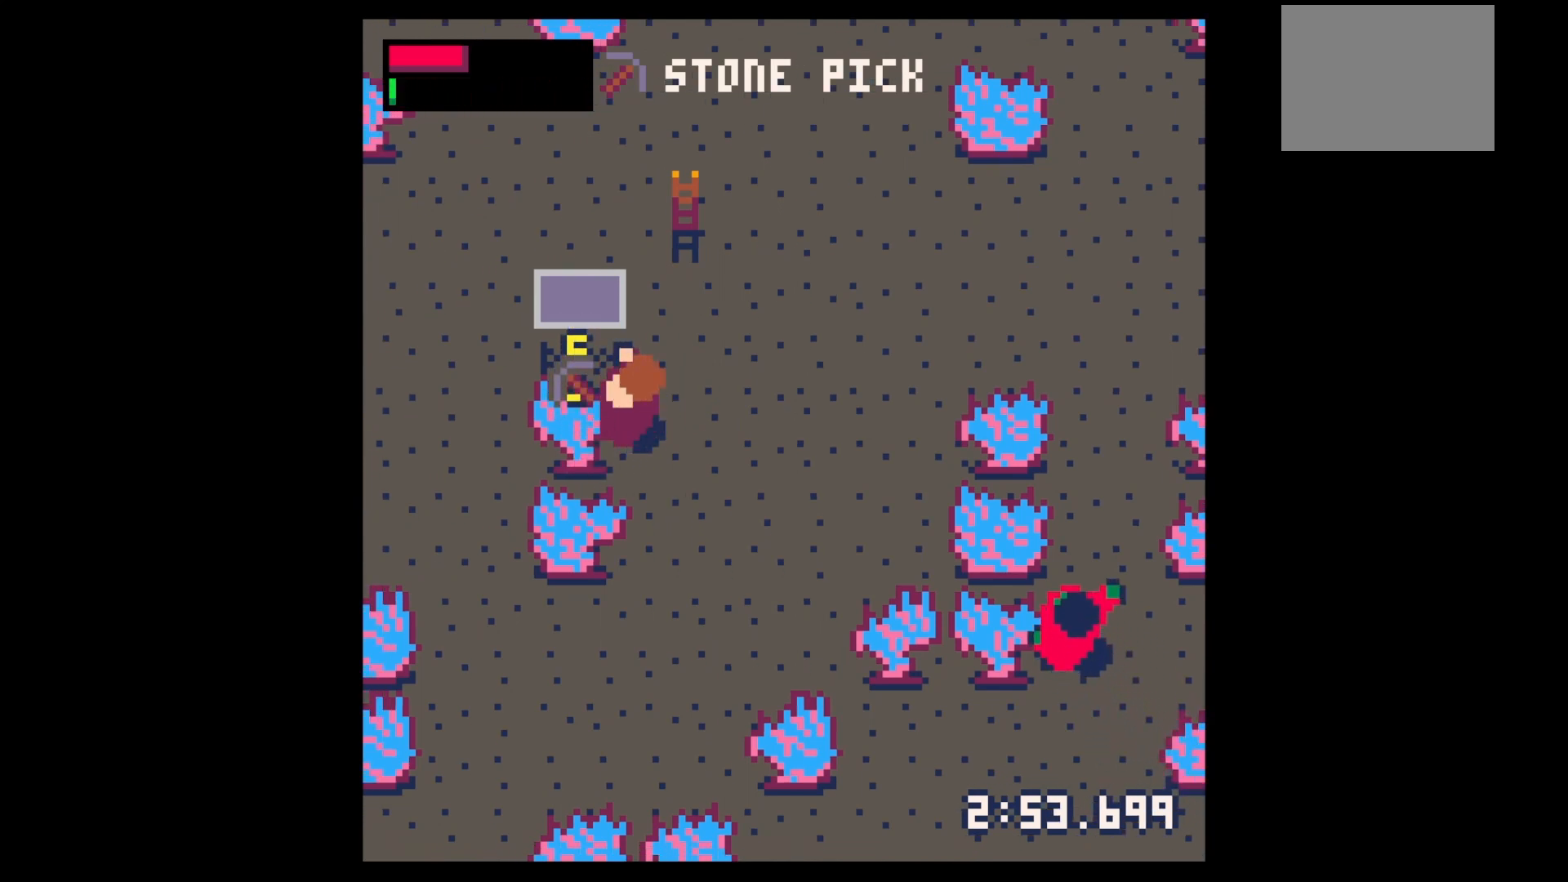
{"keys": ["left", "x"], "events": []}
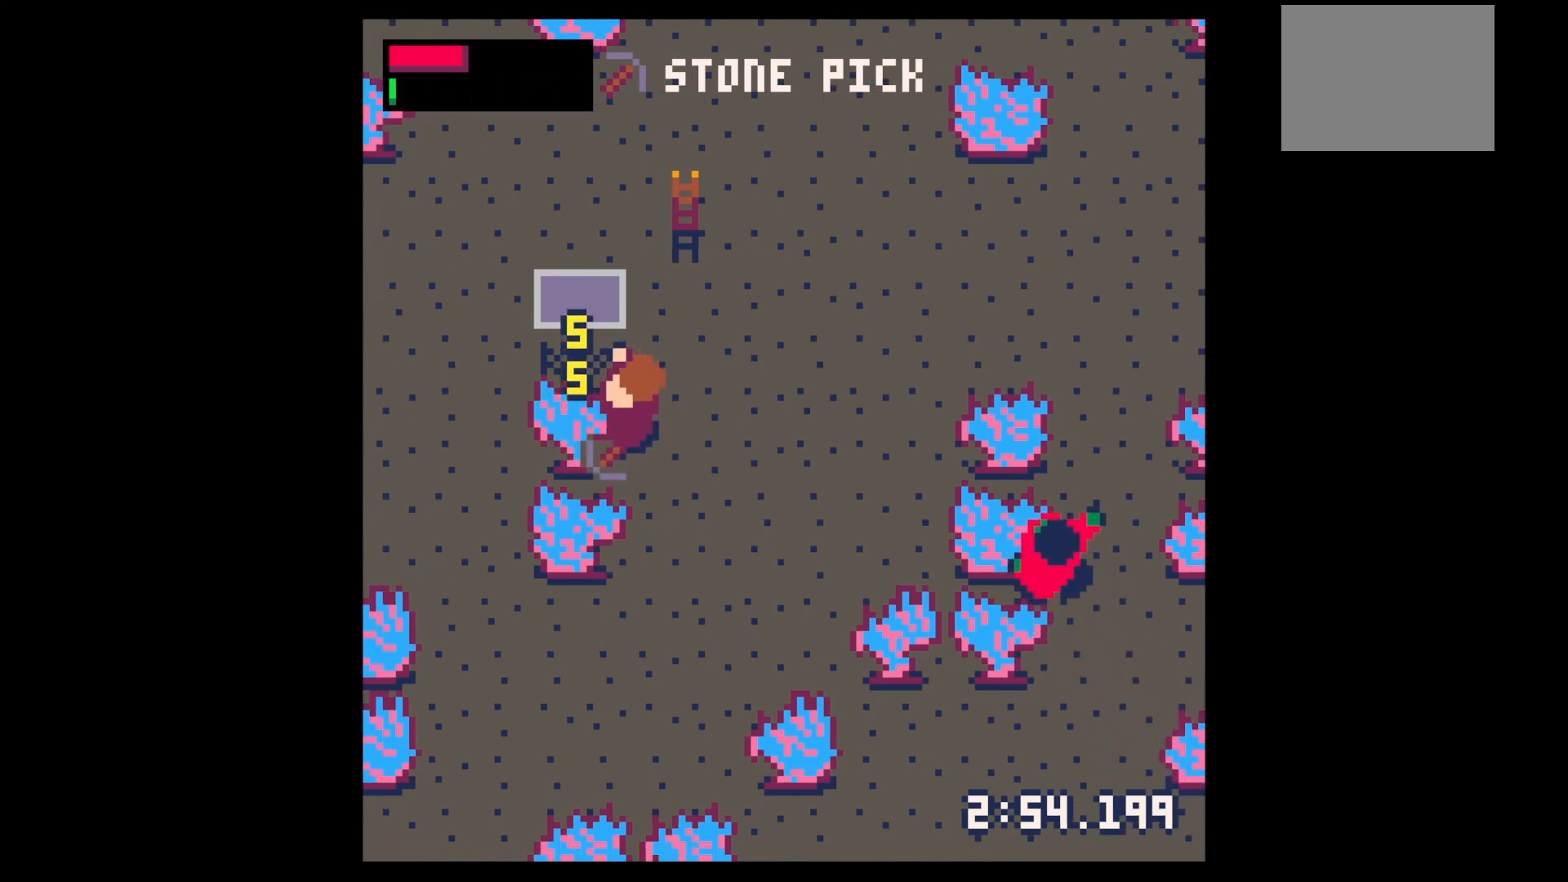
{"keys": ["left", "up"], "events": [[433, "up", "down"], [433, "x", "up"]]}
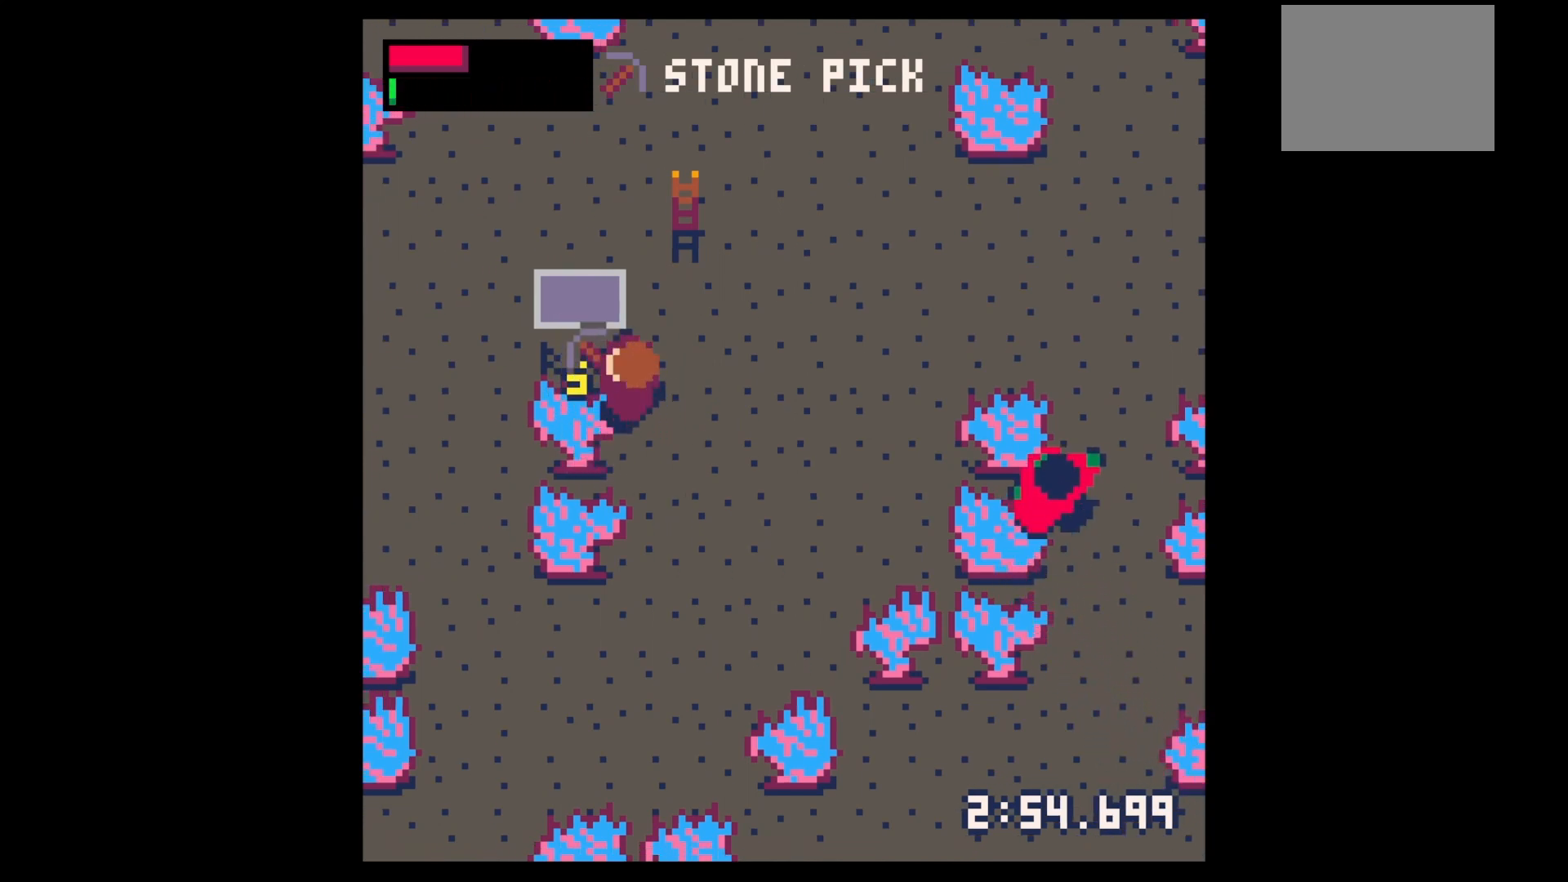
{"keys": ["left"], "events": [[67, "left", "up"], [267, "left", "down"], [300, "left", "up"], [433, "left", "down"], [500, "up", "up"]]}
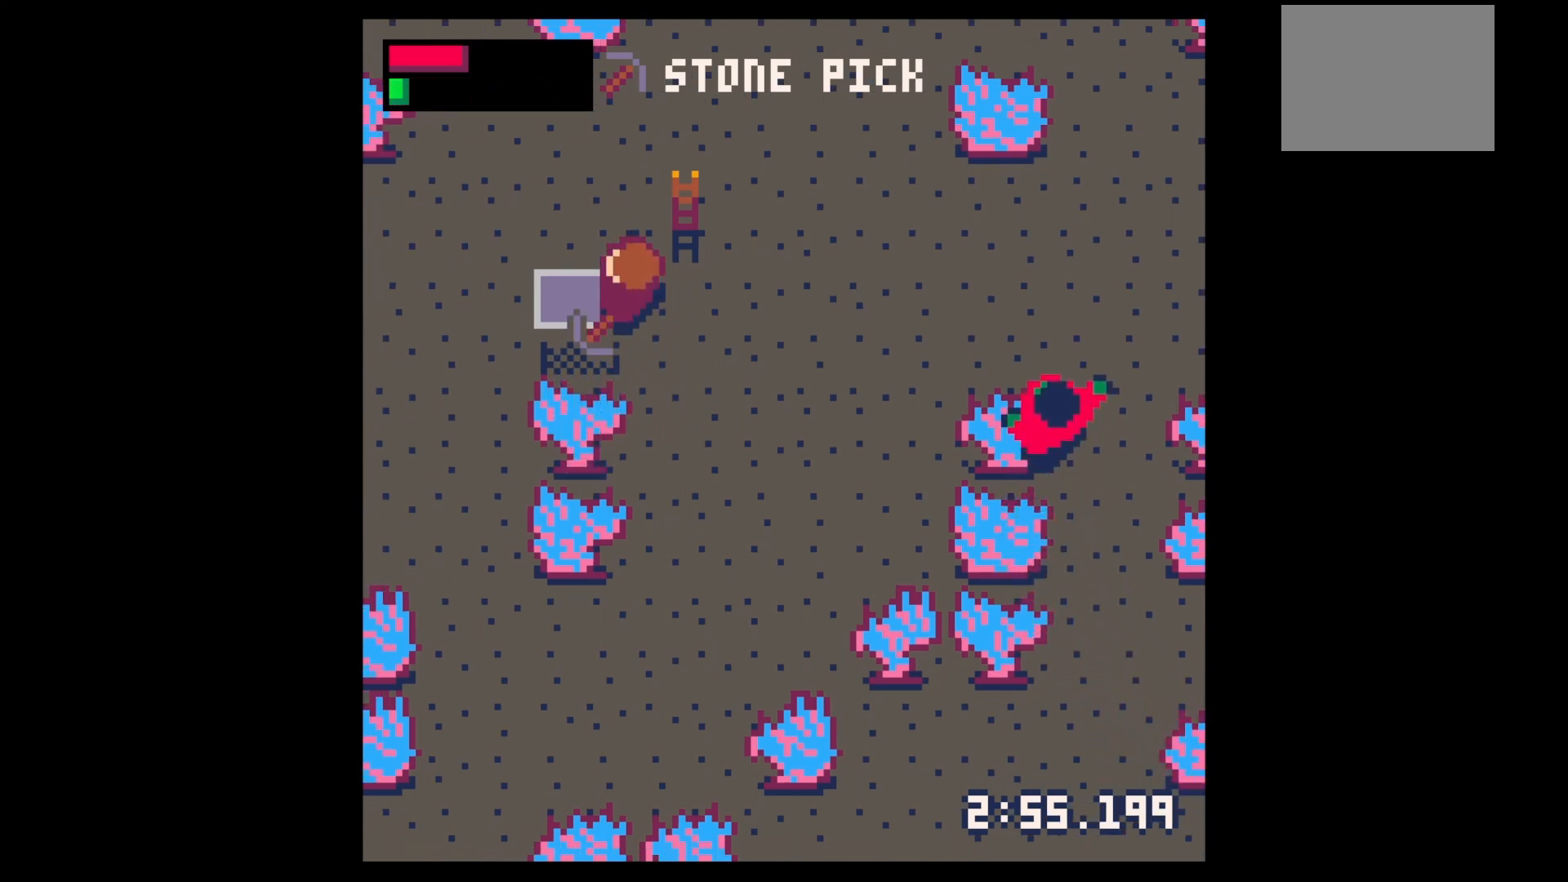
{"keys": ["left", "up"], "events": [[33, "left", "up"], [267, "left", "down"], [367, "up", "down"]]}
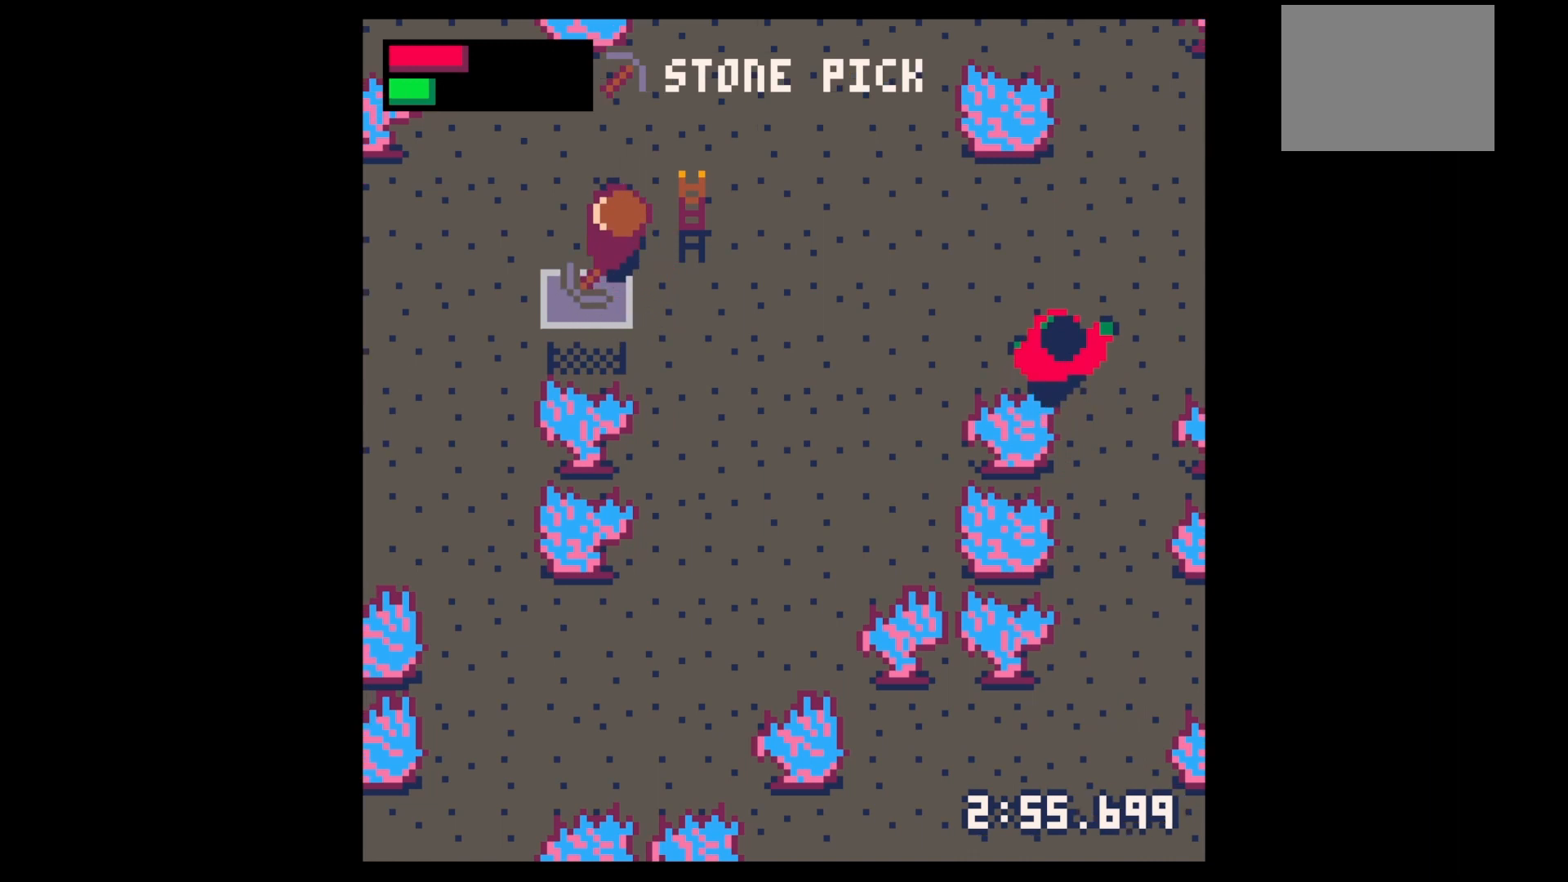
{"keys": ["up"], "events": [[300, "left", "up"]]}
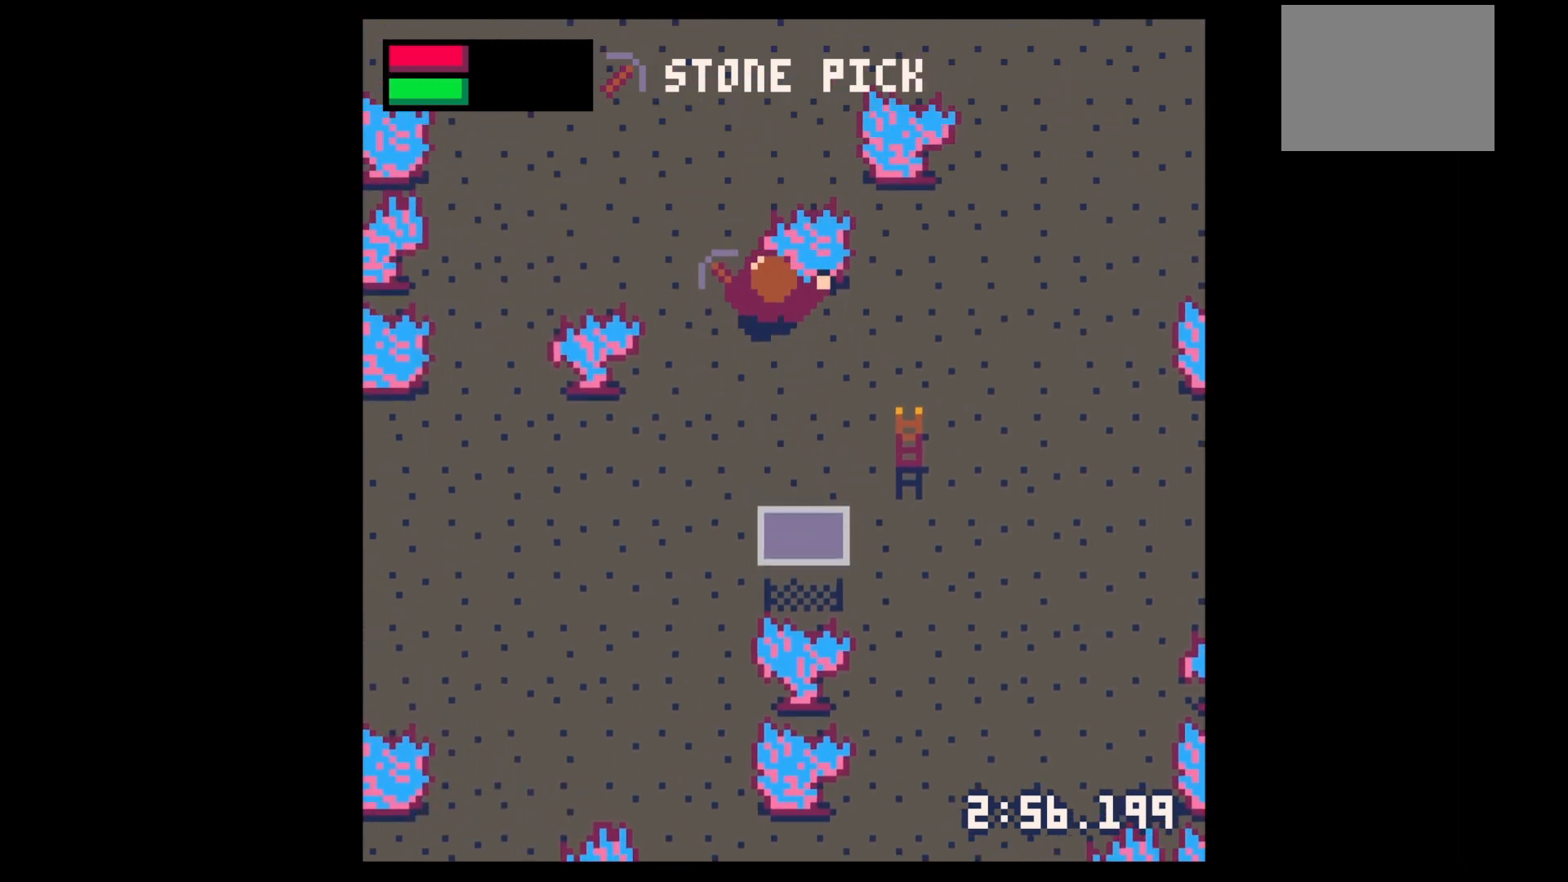
{"keys": ["up", "x"], "events": [[100, "right", "down"], [167, "right", "up"], [267, "x", "down"]]}
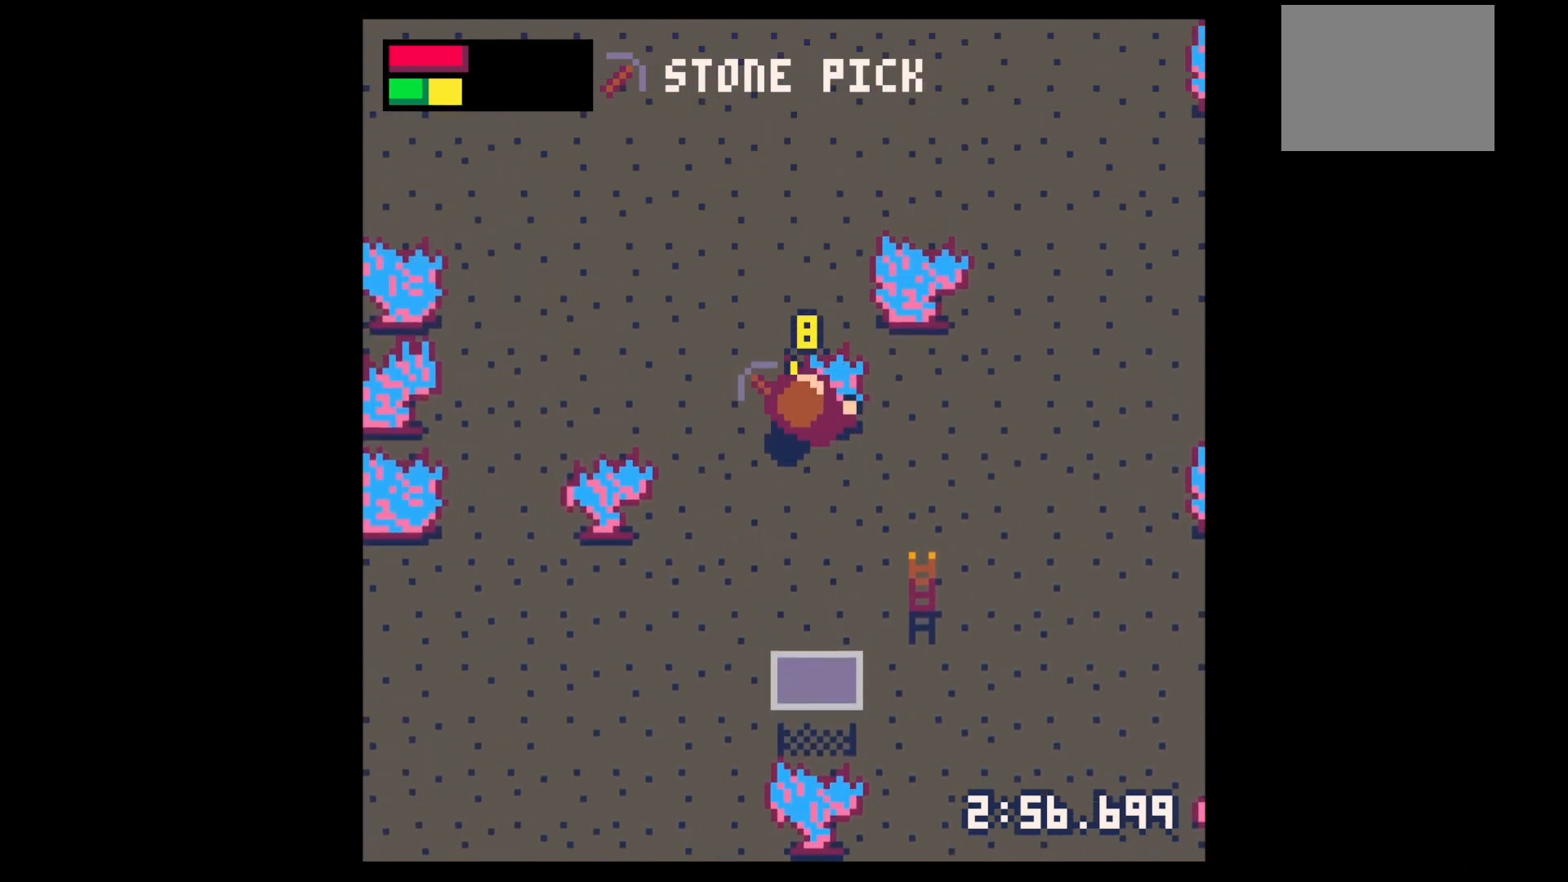
{"keys": ["x"], "events": [[33, "up", "up"]]}
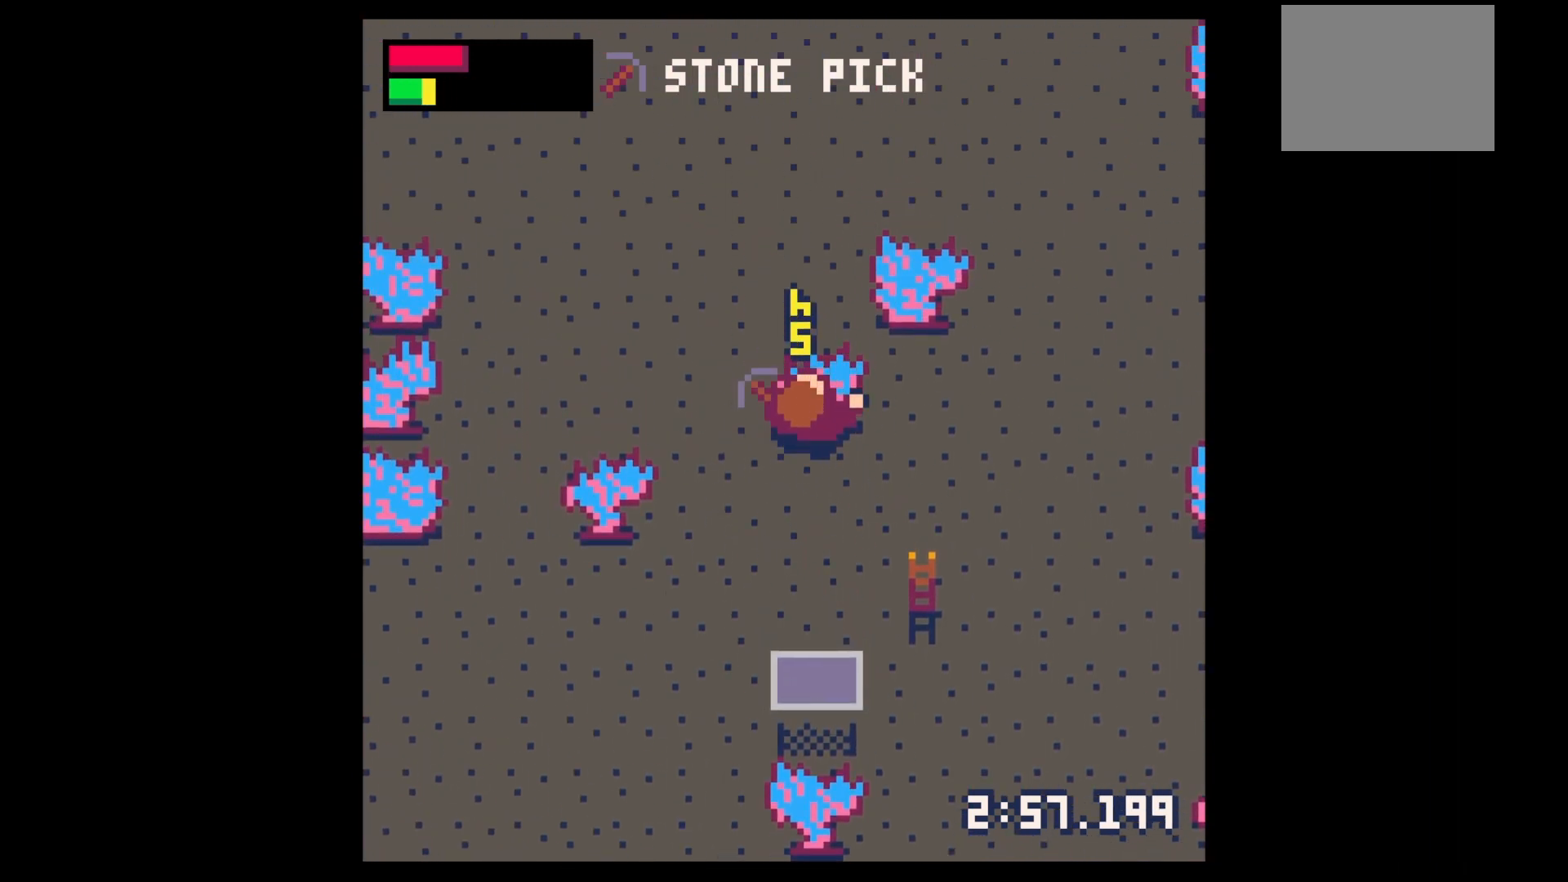
{"keys": ["left"], "events": [[433, "x", "up"], [467, "up", "down"], [500, "left", "down"], [500, "up", "up"]]}
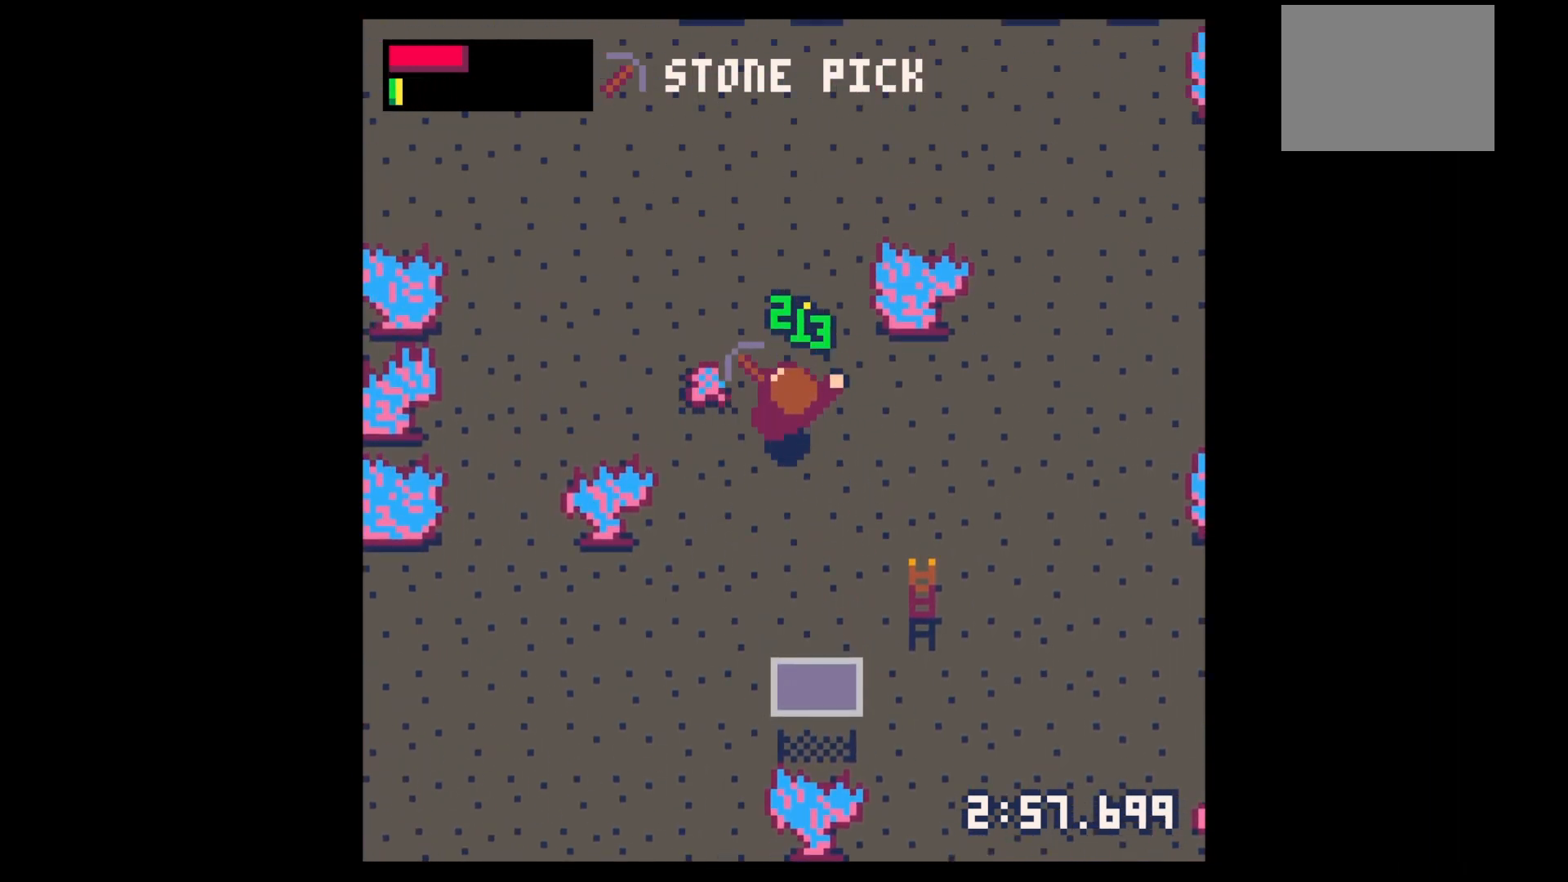
{"keys": ["left"], "events": [[67, "up", "down"], [100, "left", "up"], [167, "left", "down"], [267, "up", "up"]]}
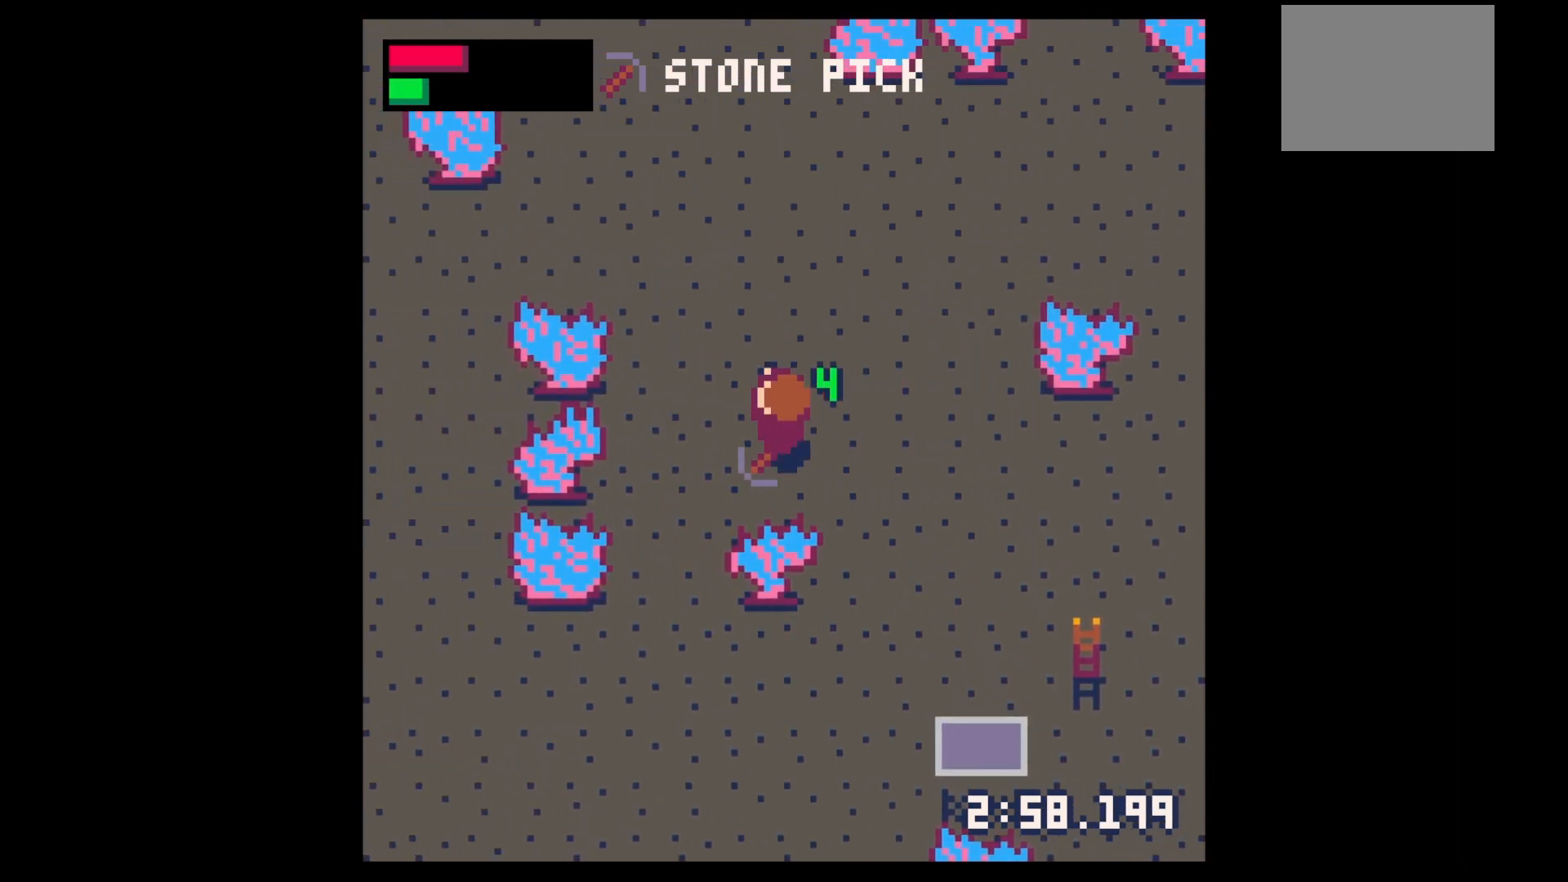
{"keys": ["left", "x"], "events": [[233, "down", "down"], [267, "down", "up"], [467, "x", "down"]]}